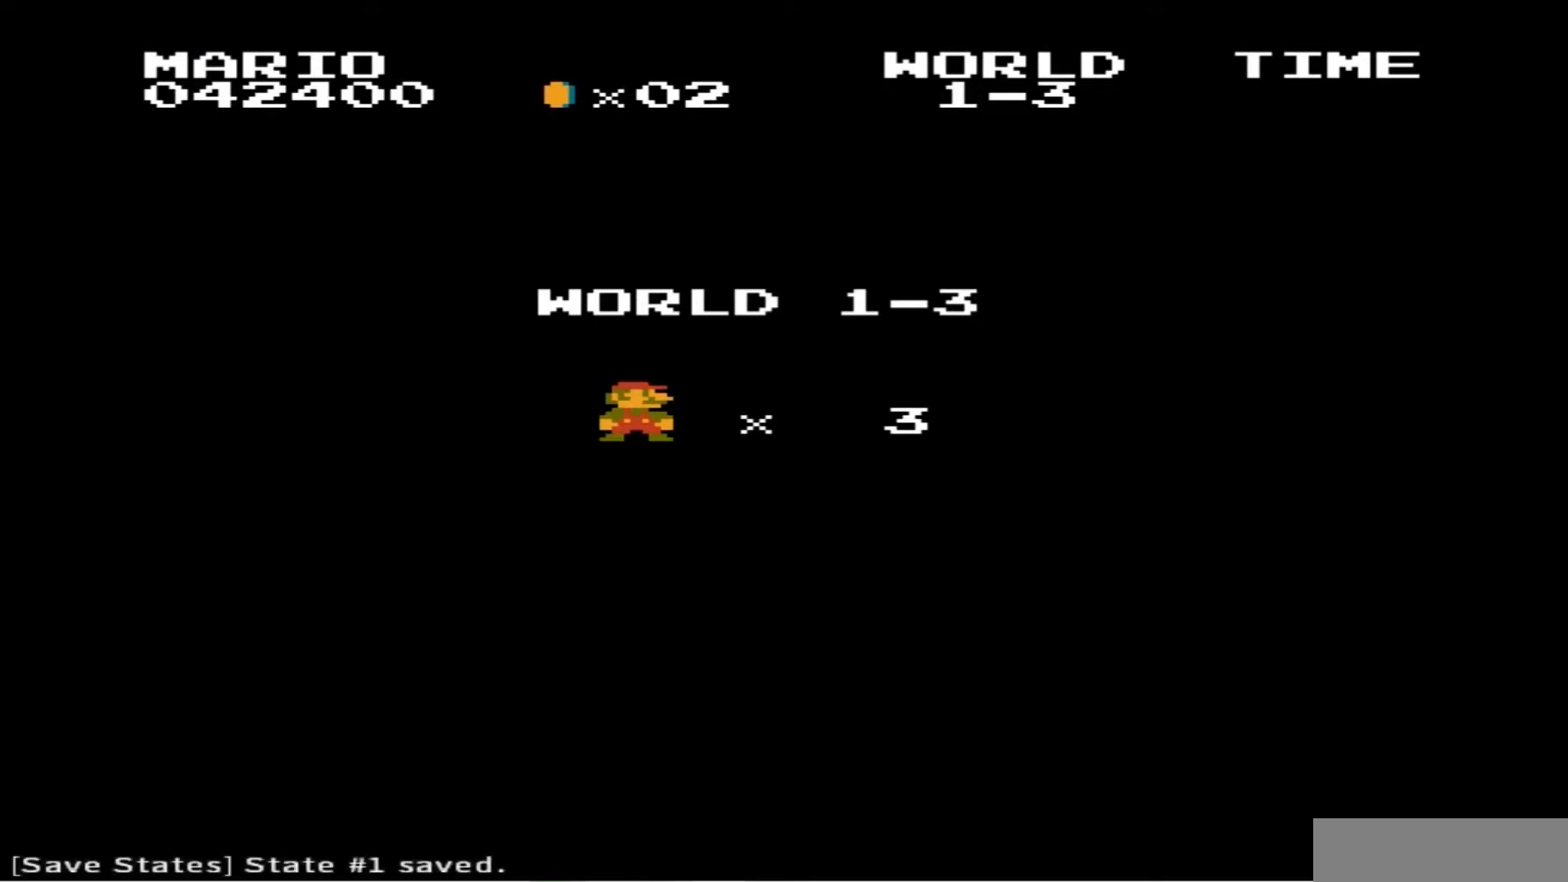
Gameplay with a controller (Nintendo layout); each line is a JSON object with the inputs held at the frame after it. "events" lists button and stick changes between this image and that frame as [ms after this image, input, new state], when the widget could be followed in between. Not read: A L3 R3.
{"buttons": [], "events": [[100, "DPAD_RIGHT", "down"], [234, "DPAD_RIGHT", "up"]]}
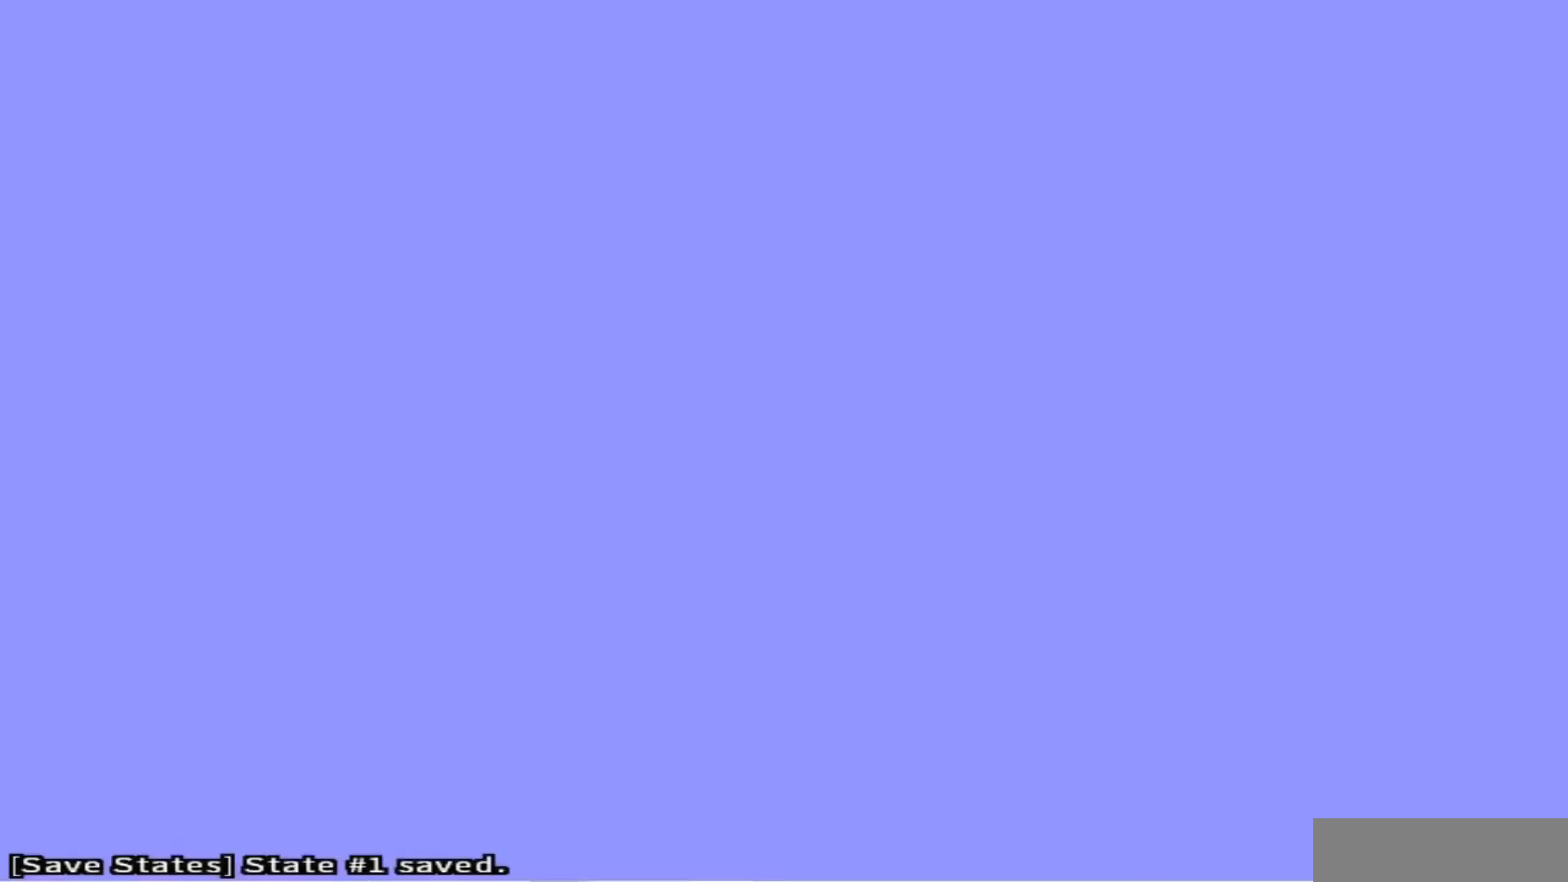
{"buttons": ["DPAD_RIGHT"], "events": [[434, "DPAD_RIGHT", "down"]]}
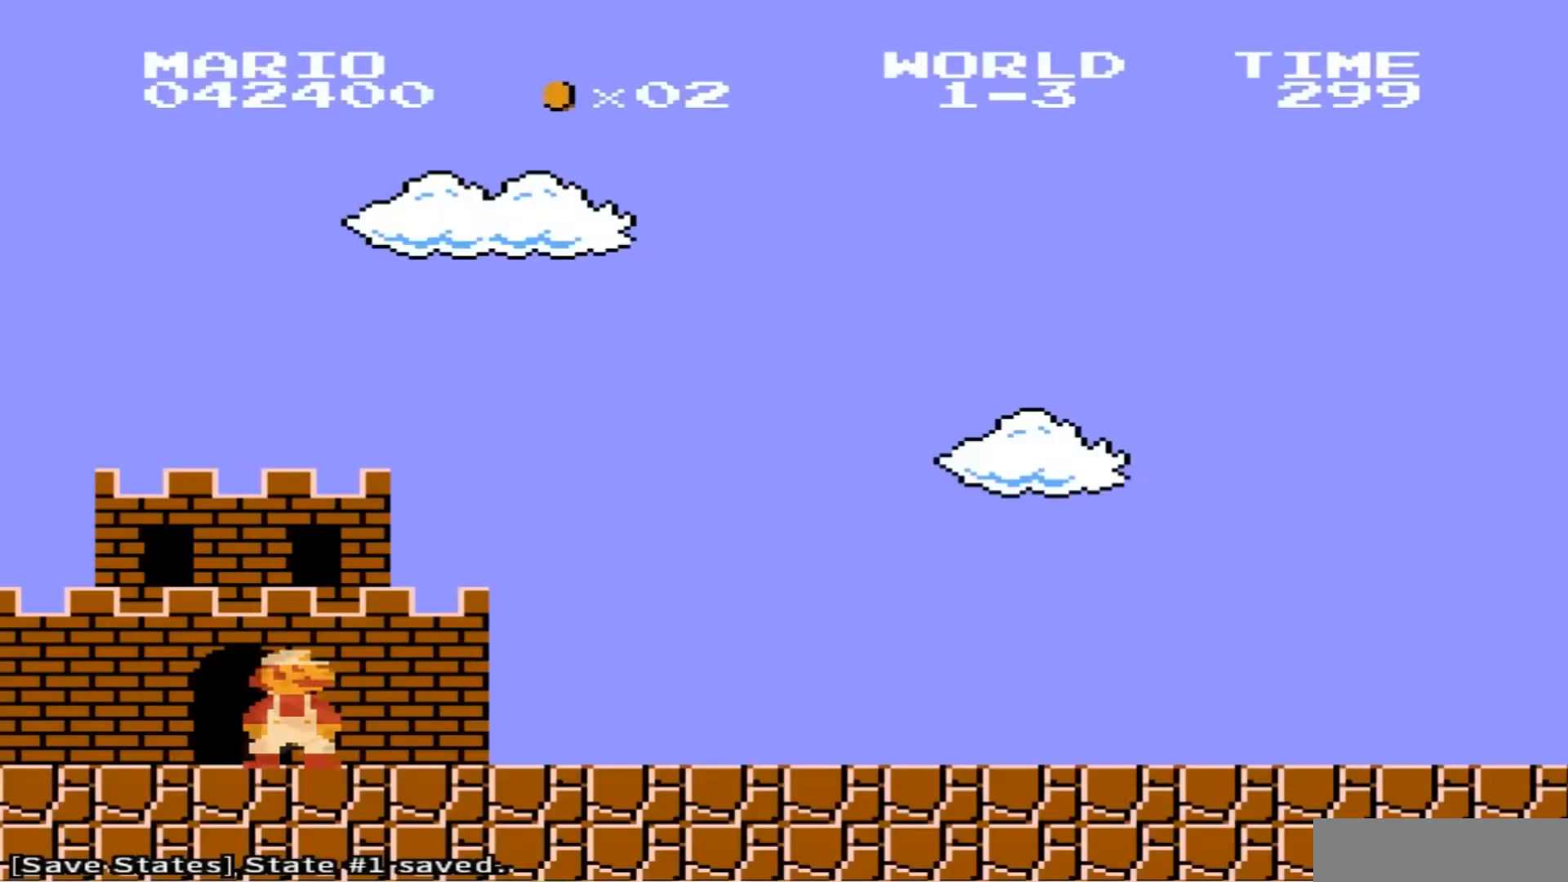
{"buttons": ["B", "DPAD_RIGHT"], "events": [[34, "B", "down"]]}
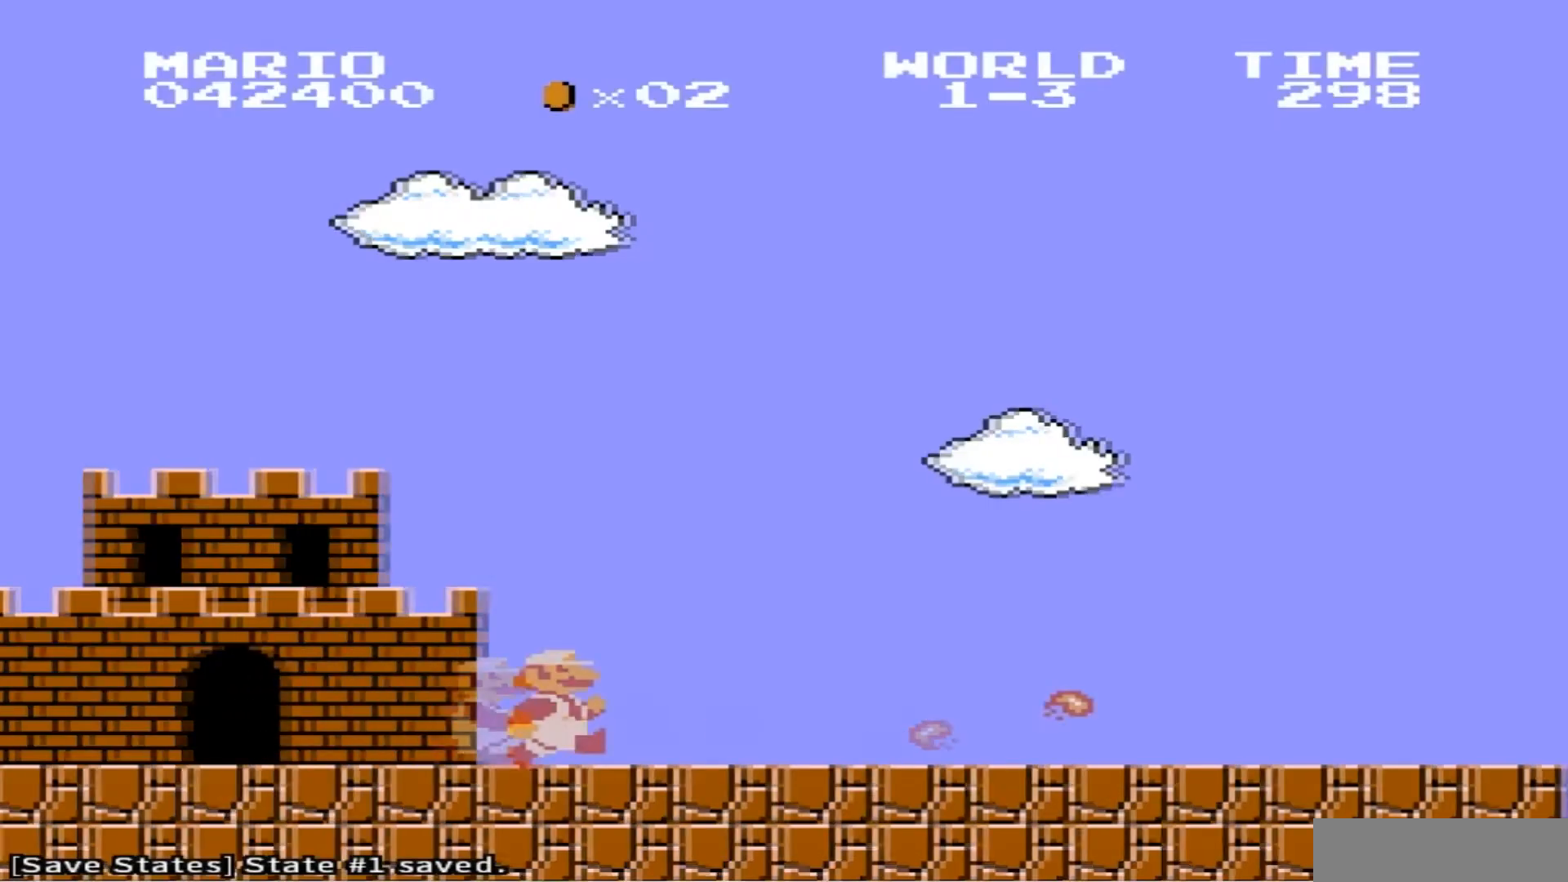
{"buttons": ["B", "DPAD_RIGHT"], "events": []}
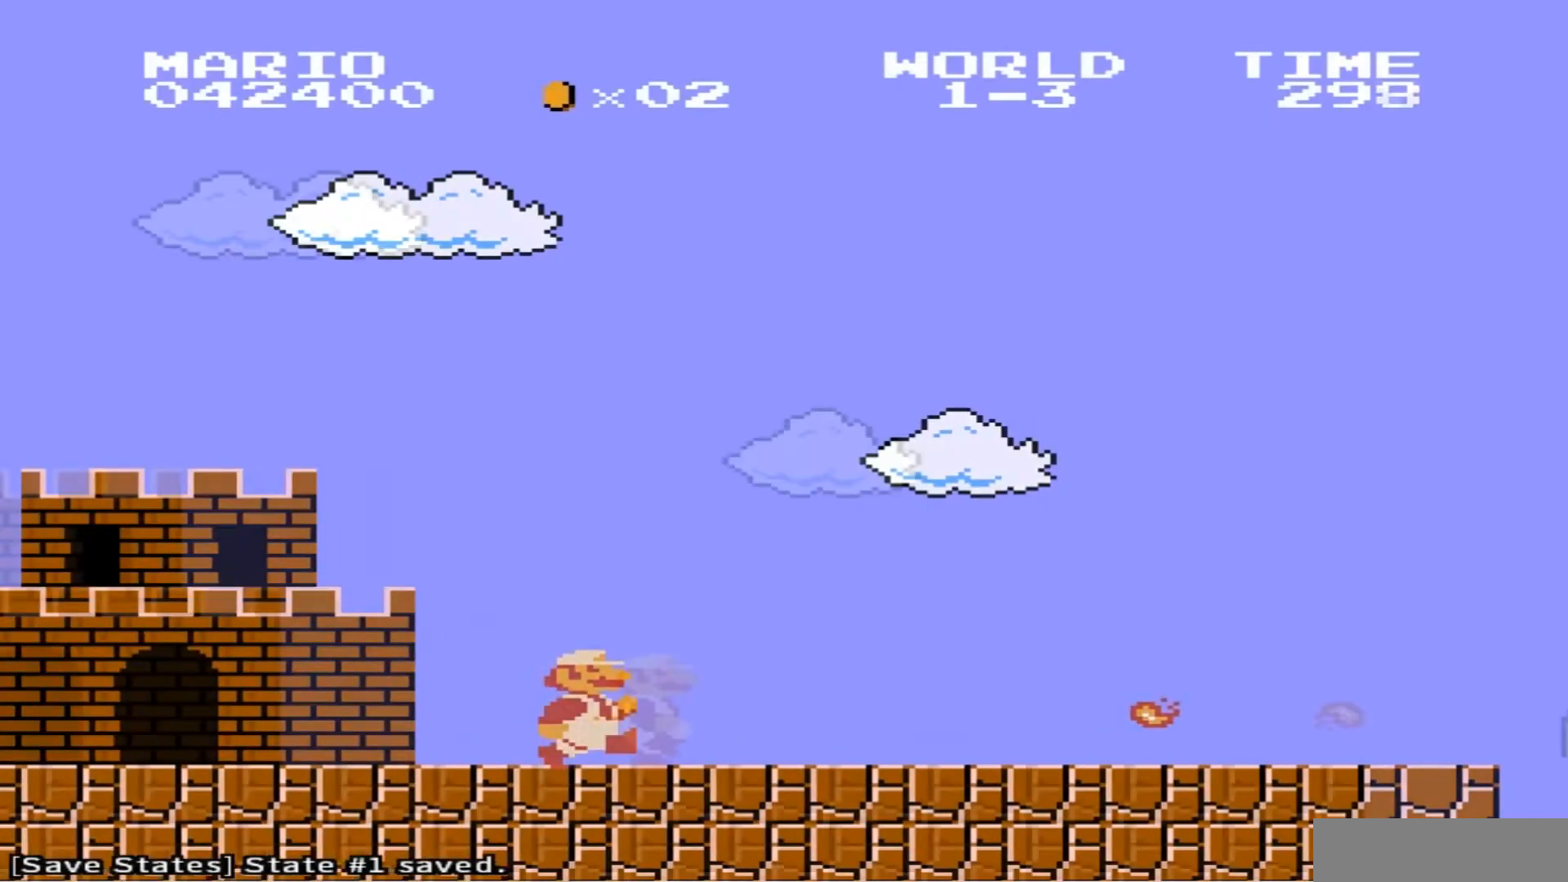
{"buttons": ["B", "DPAD_RIGHT"], "events": []}
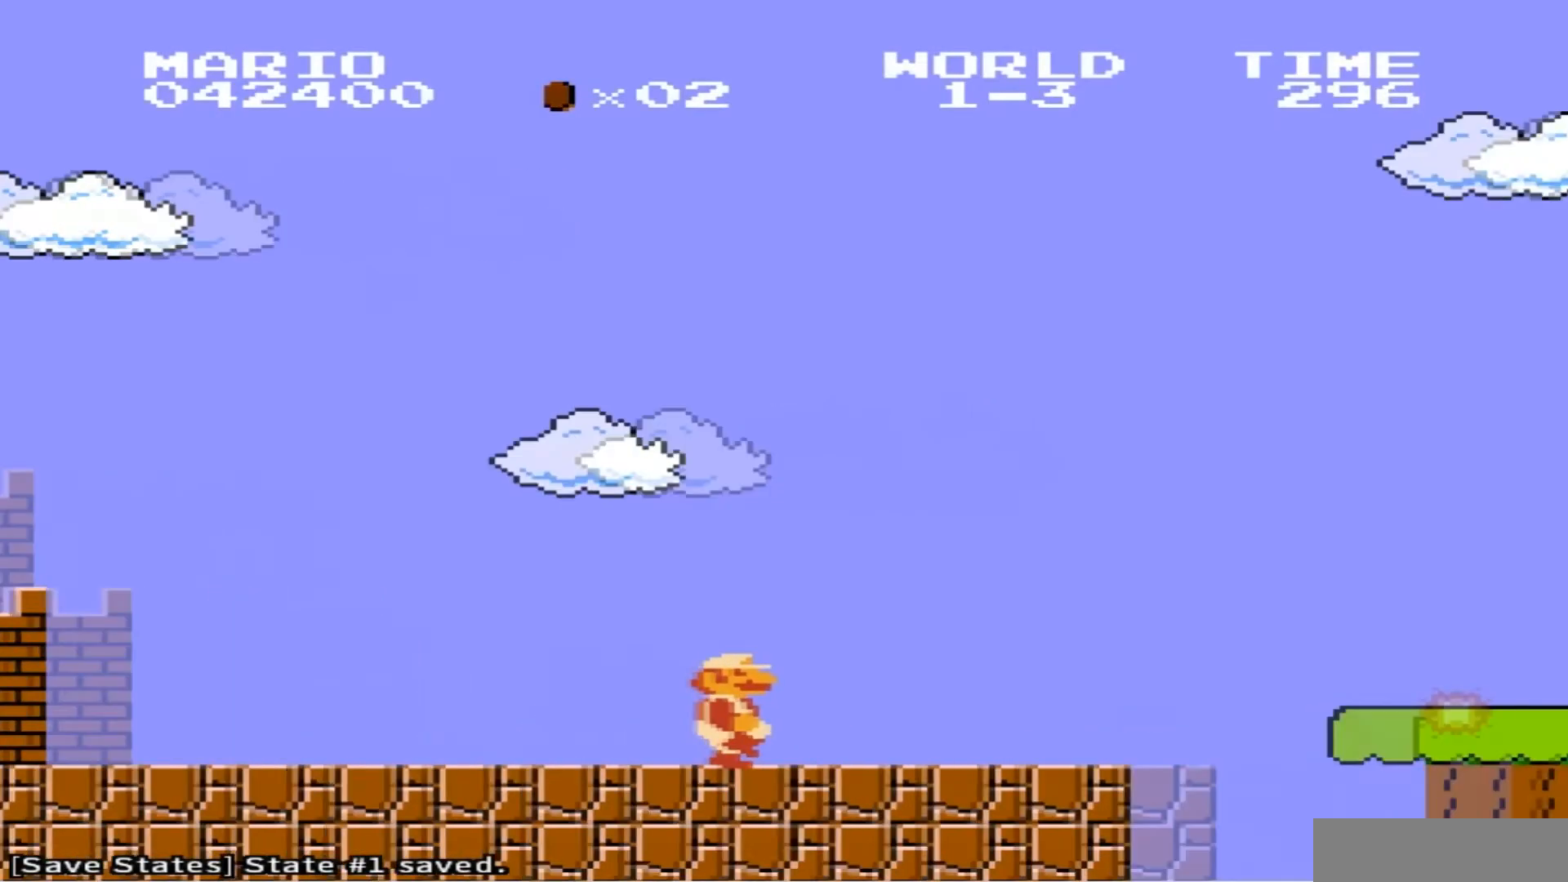
{"buttons": ["B", "DPAD_RIGHT"], "events": []}
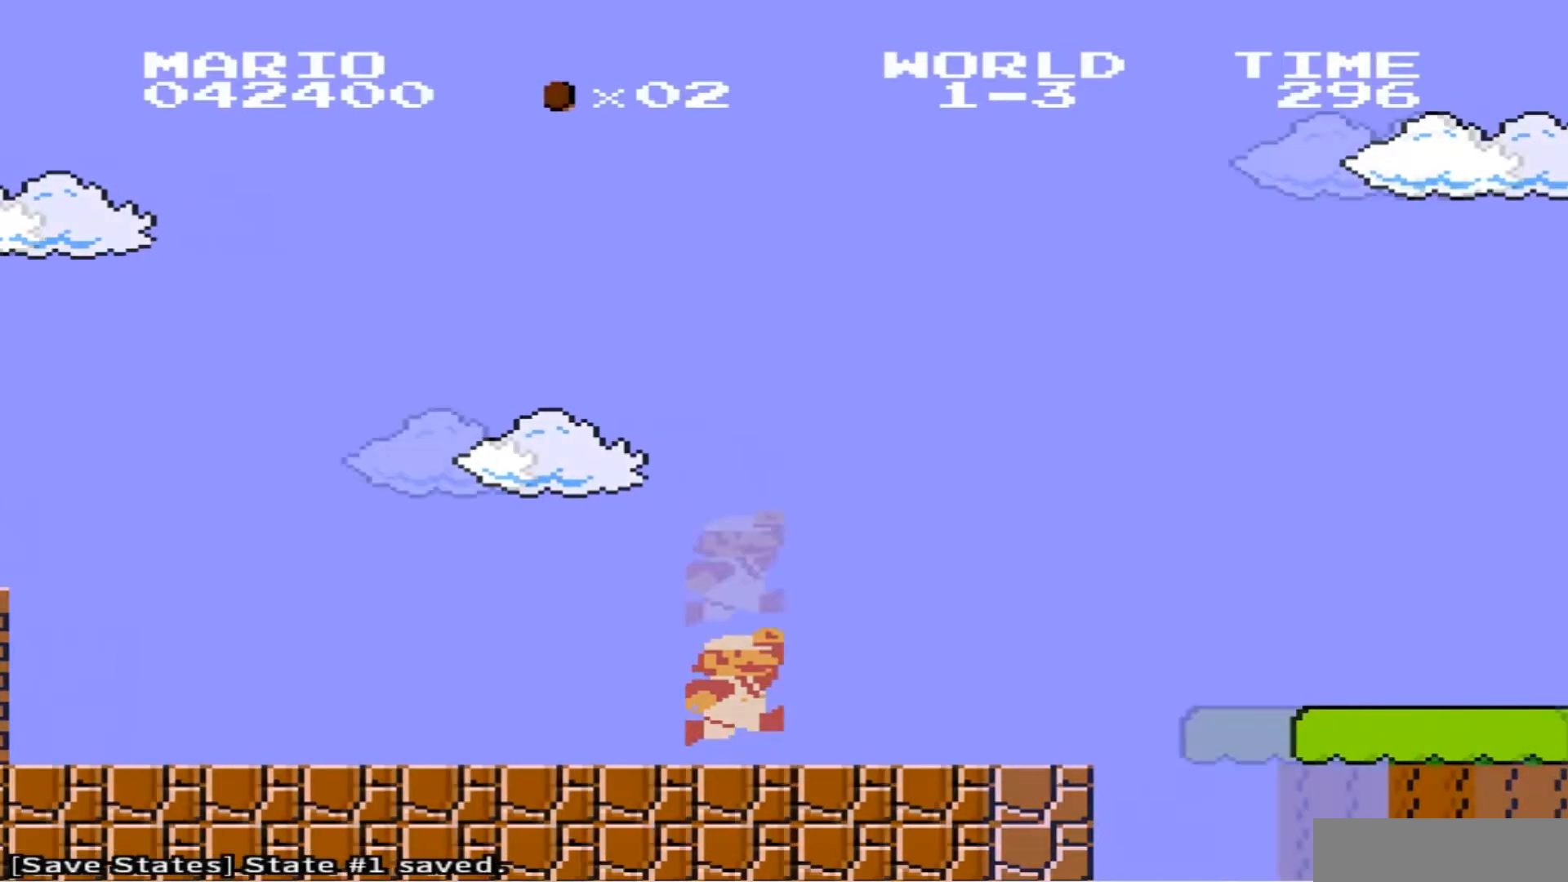
{"buttons": ["B", "DPAD_RIGHT"], "events": []}
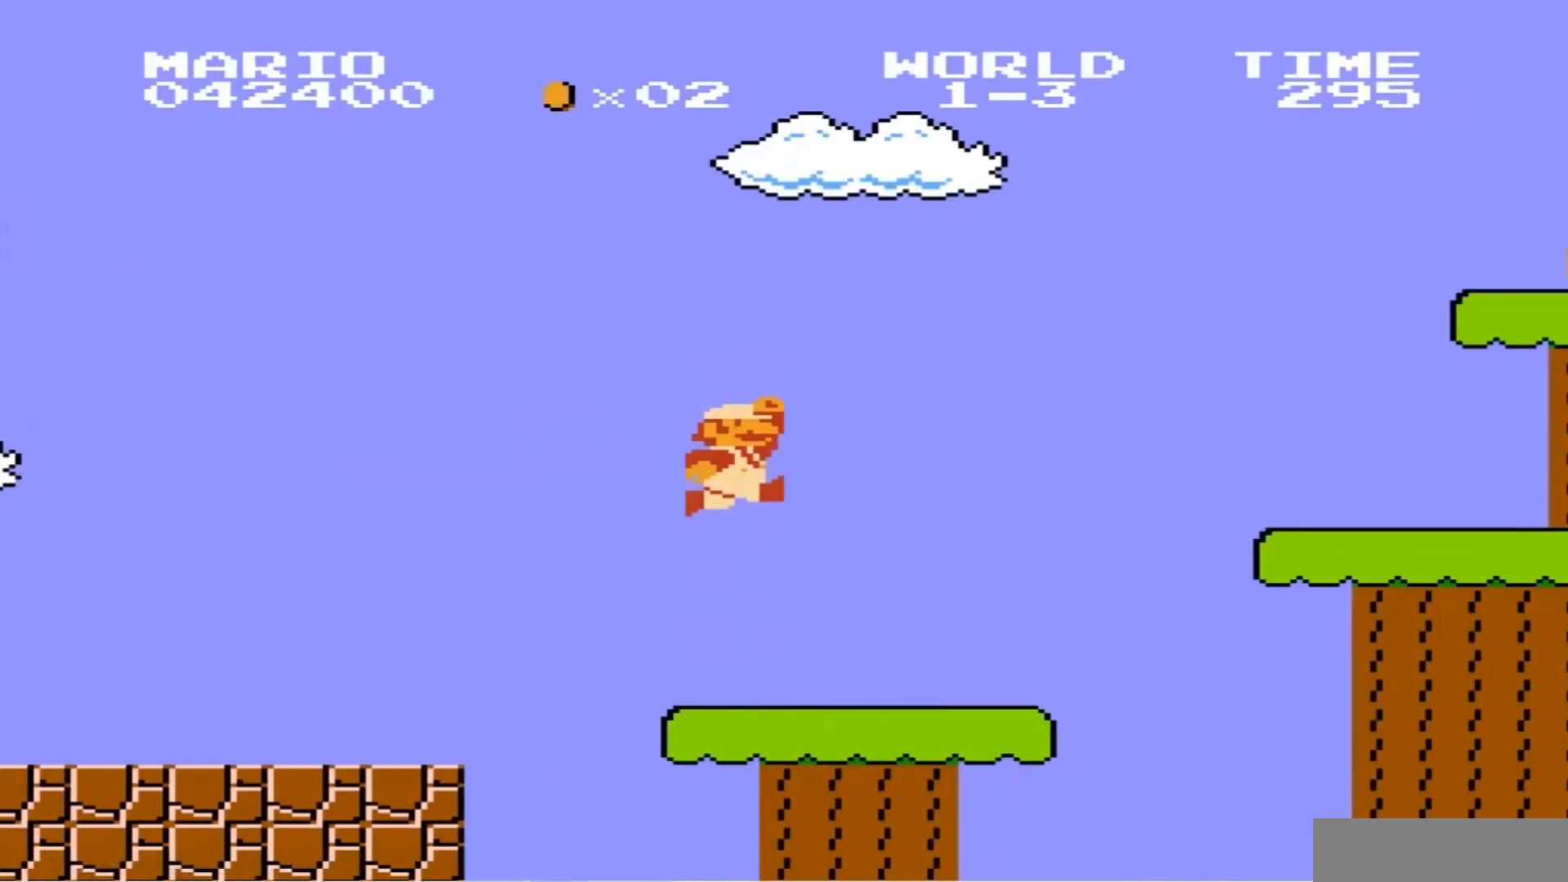
{"buttons": ["DPAD_LEFT"], "events": [[133, "B", "up"], [133, "DPAD_LEFT", "down"], [133, "DPAD_RIGHT", "up"]]}
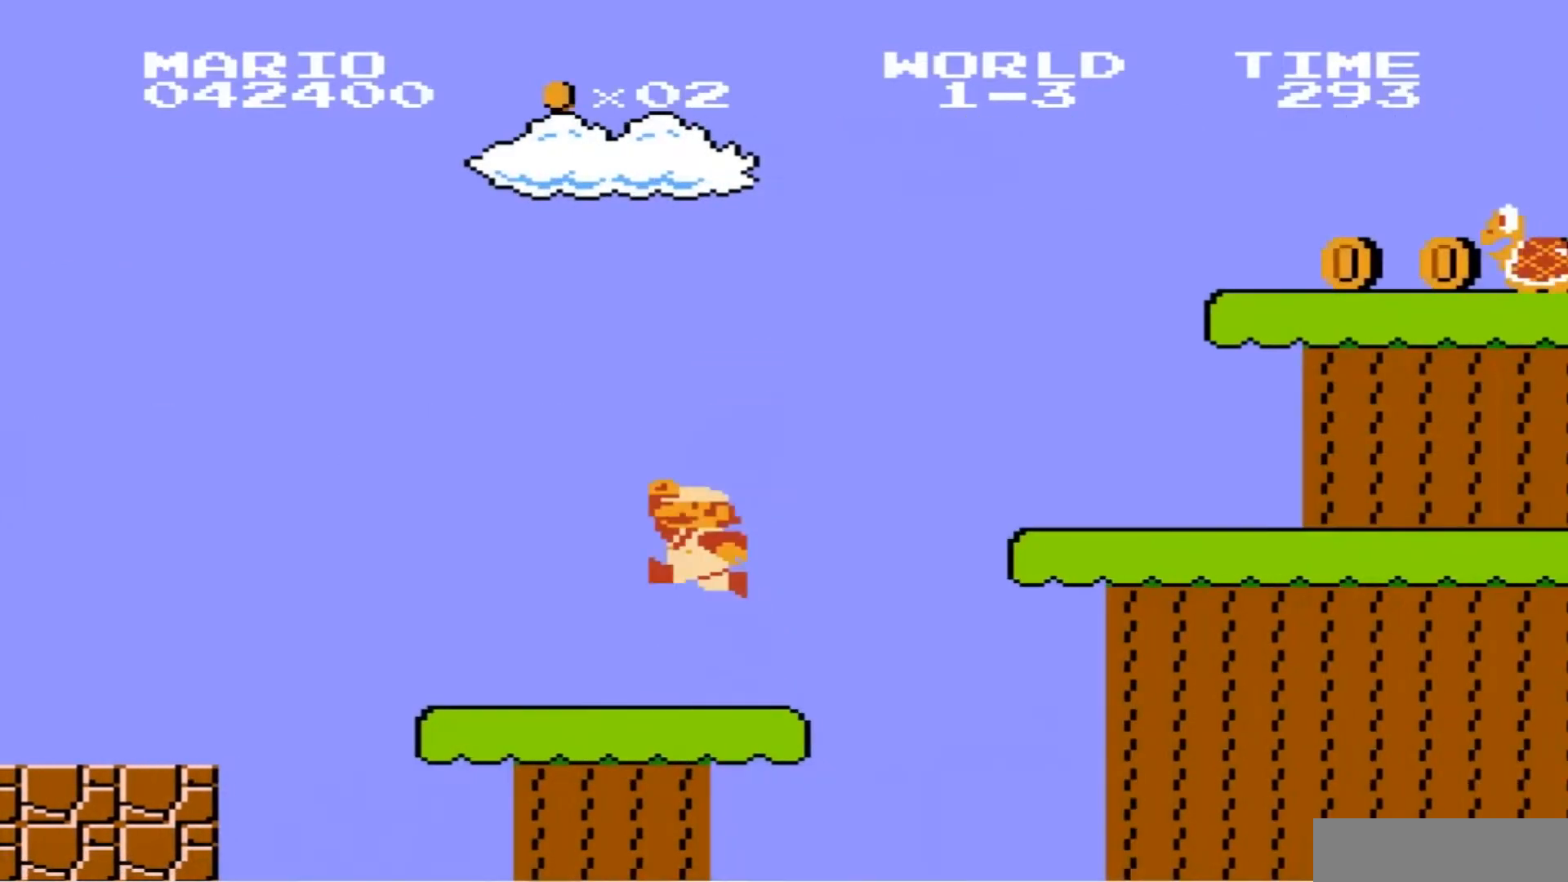
{"buttons": ["DPAD_RIGHT"], "events": [[167, "B", "down"], [201, "DPAD_RIGHT", "down"], [234, "B", "up"], [234, "DPAD_LEFT", "up"]]}
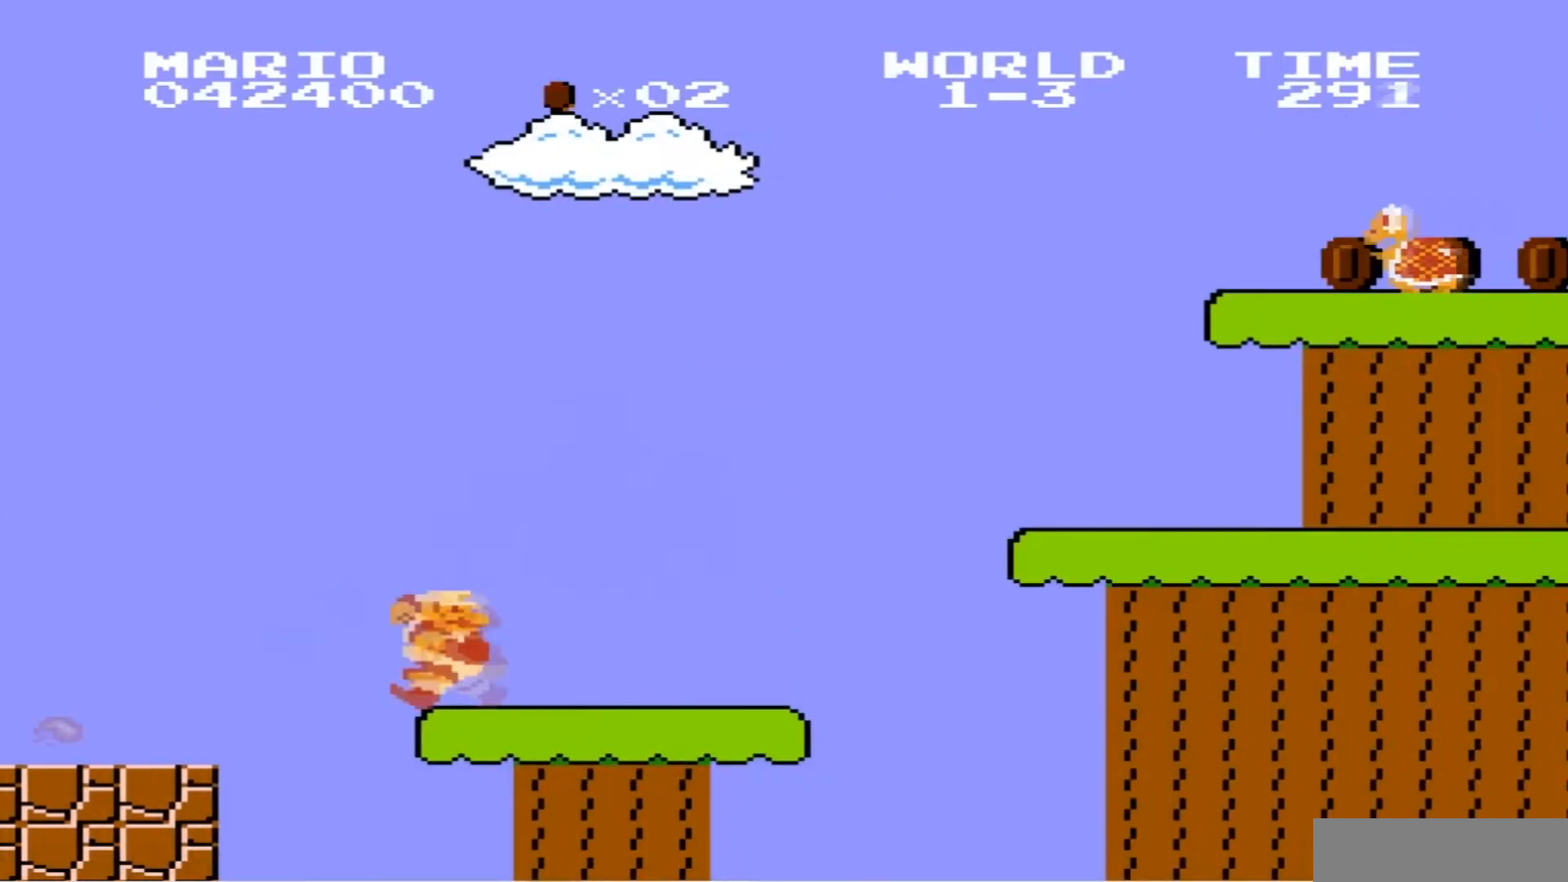
{"buttons": [], "events": [[200, "B", "down"], [233, "B", "up"], [434, "DPAD_RIGHT", "up"]]}
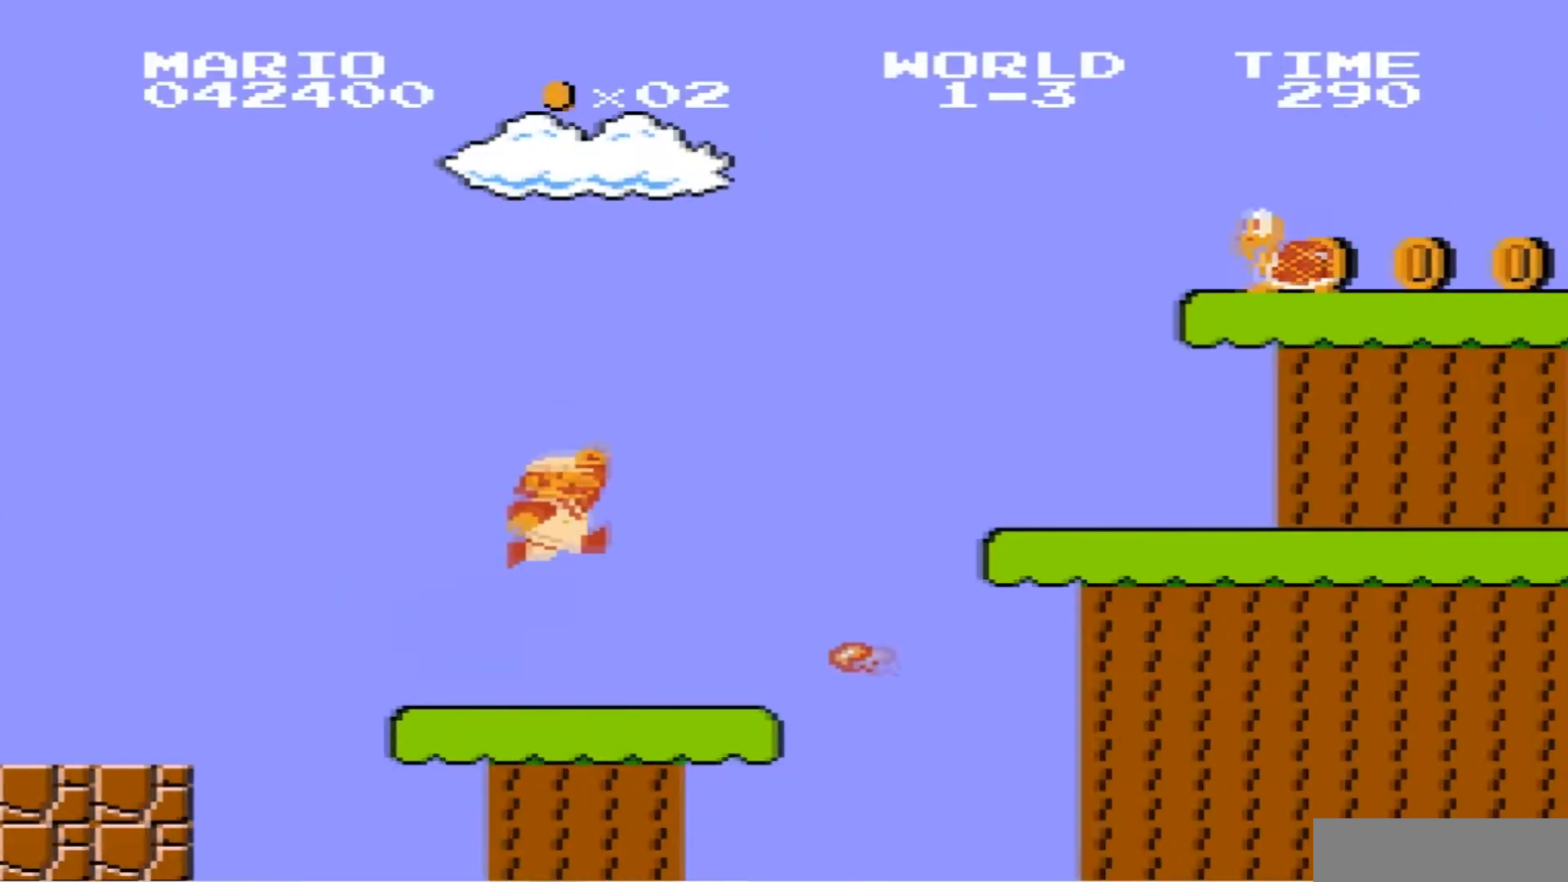
{"buttons": ["DPAD_LEFT"], "events": [[234, "DPAD_LEFT", "down"]]}
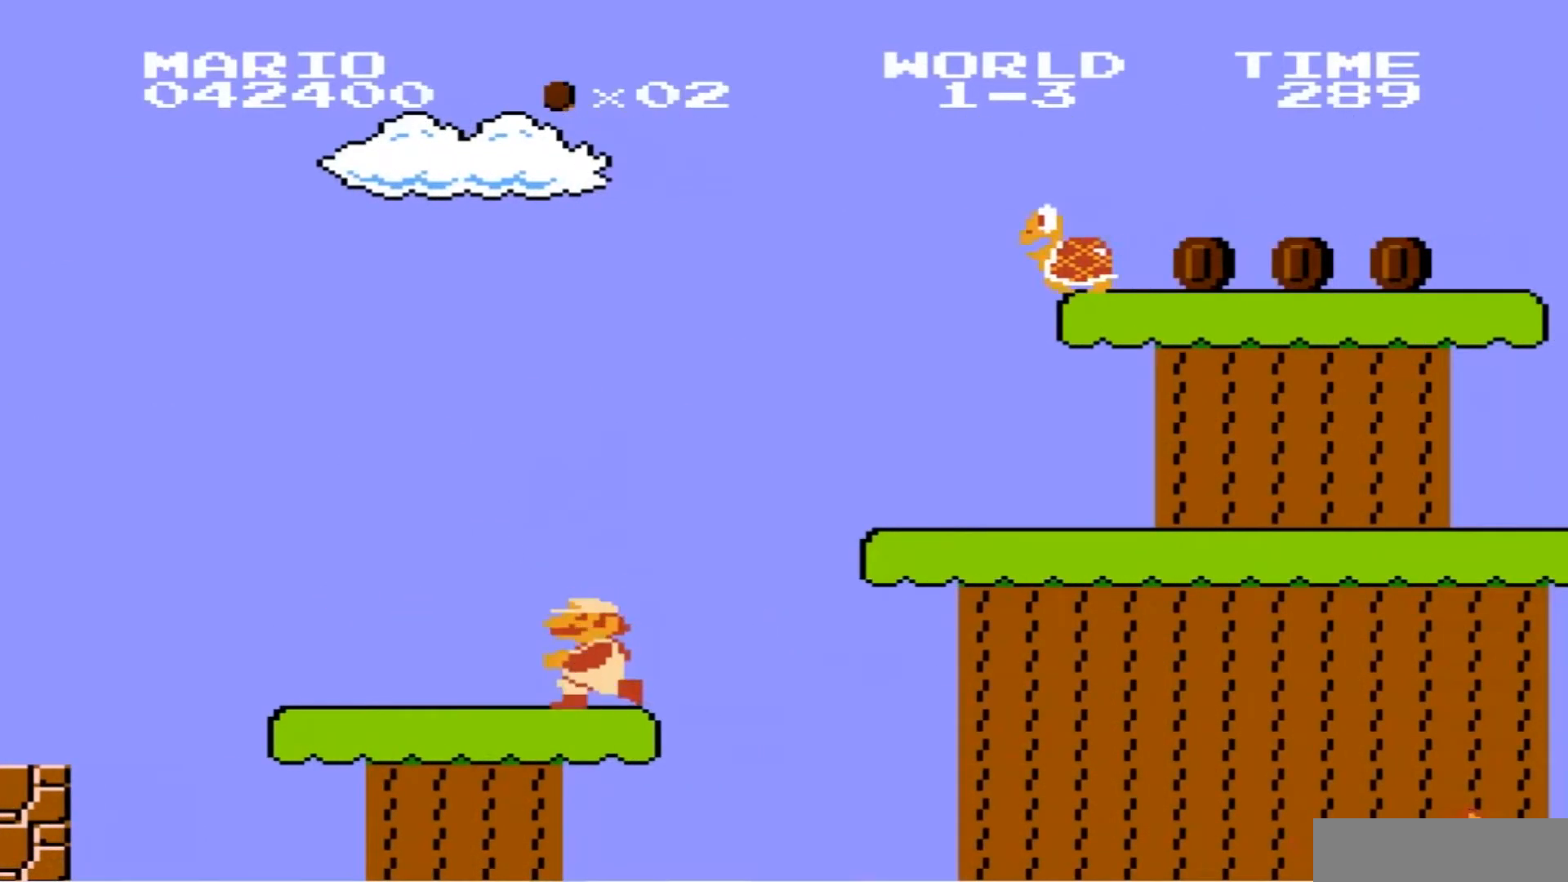
{"buttons": [], "events": [[67, "B", "down"], [167, "B", "up"], [200, "DPAD_LEFT", "up"]]}
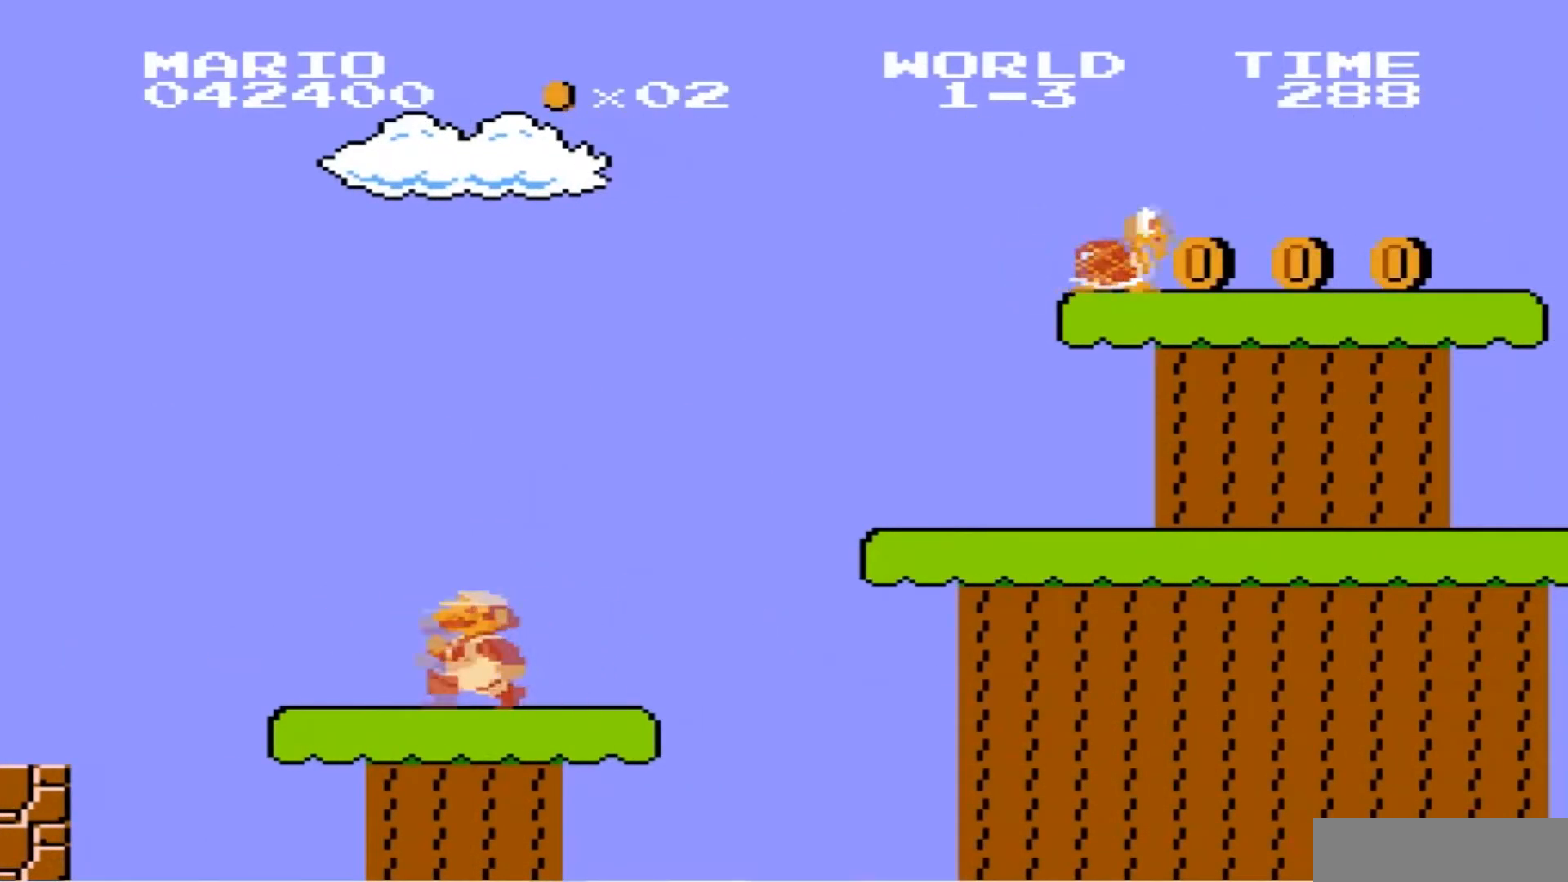
{"buttons": [], "events": [[301, "DPAD_LEFT", "down"], [434, "DPAD_LEFT", "up"]]}
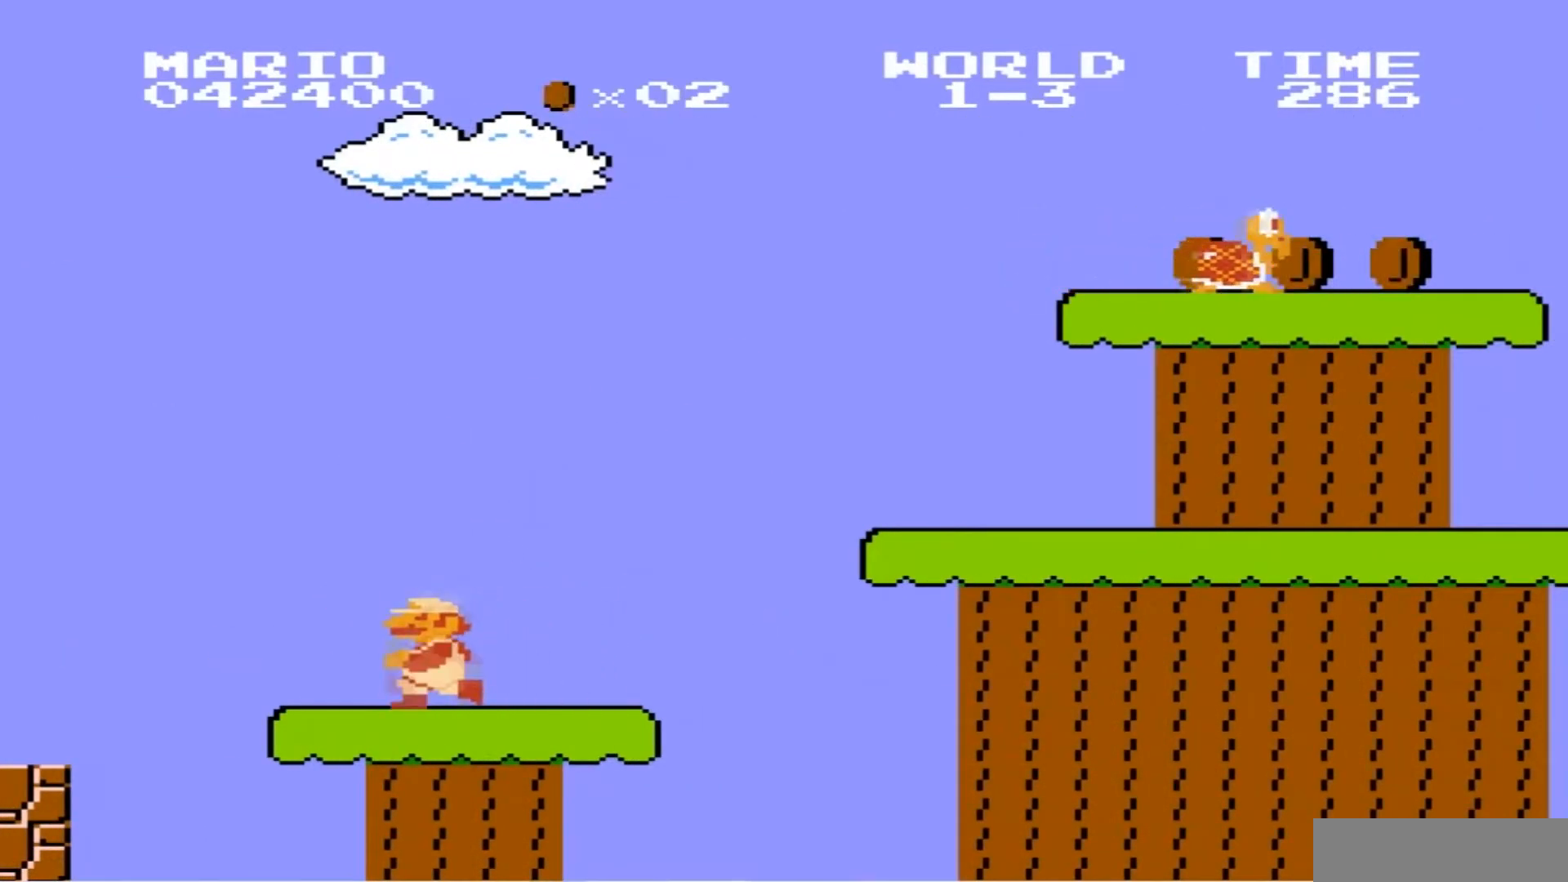
{"buttons": ["B"], "events": [[67, "B", "down"]]}
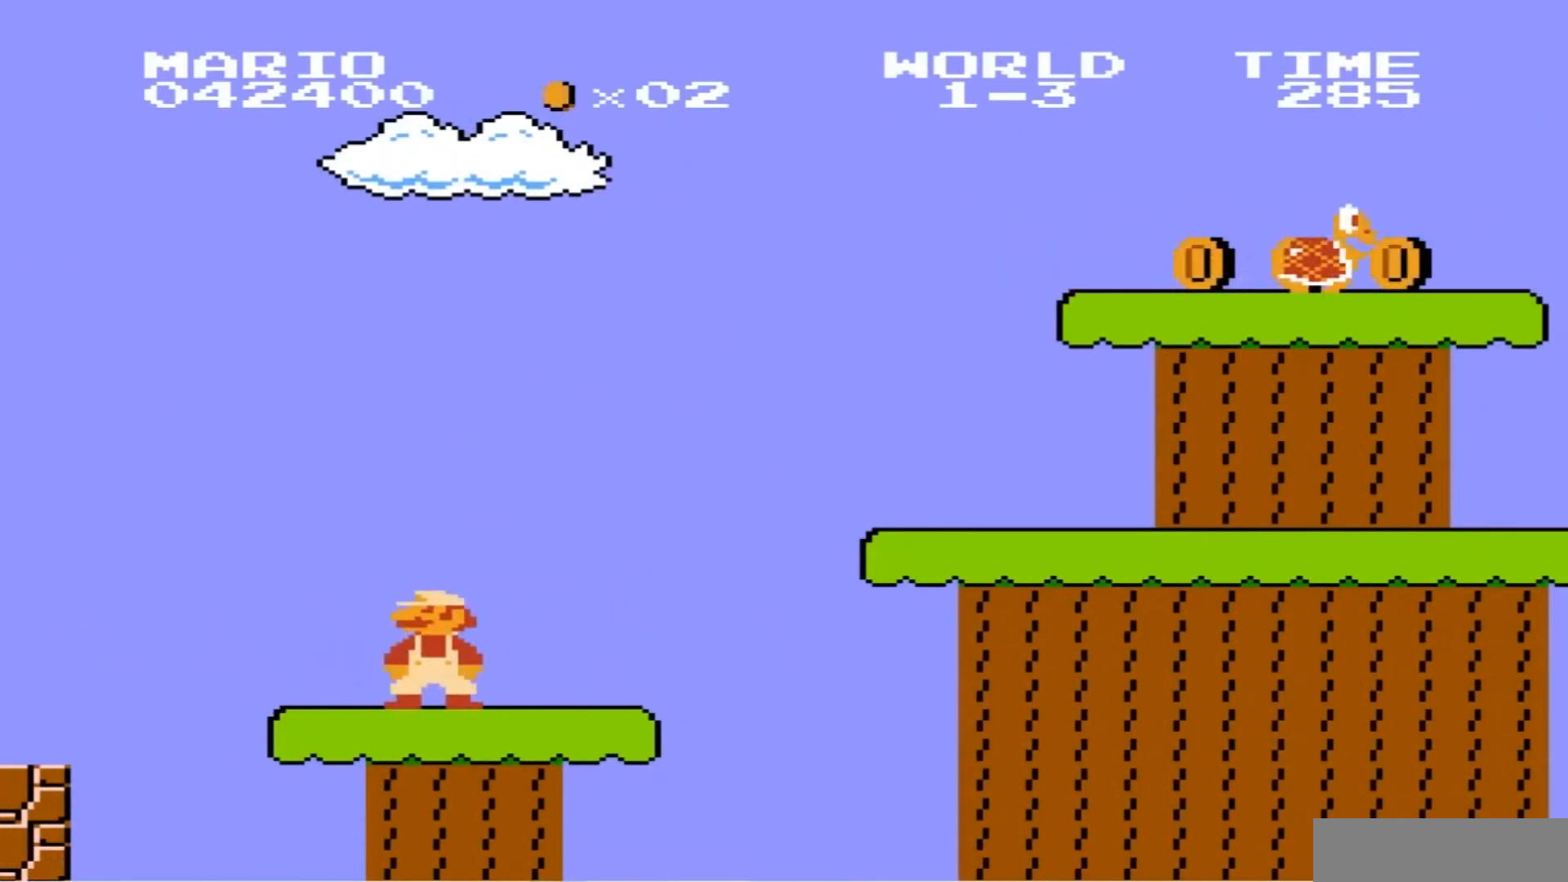
{"buttons": ["B", "DPAD_RIGHT"], "events": [[267, "DPAD_RIGHT", "down"]]}
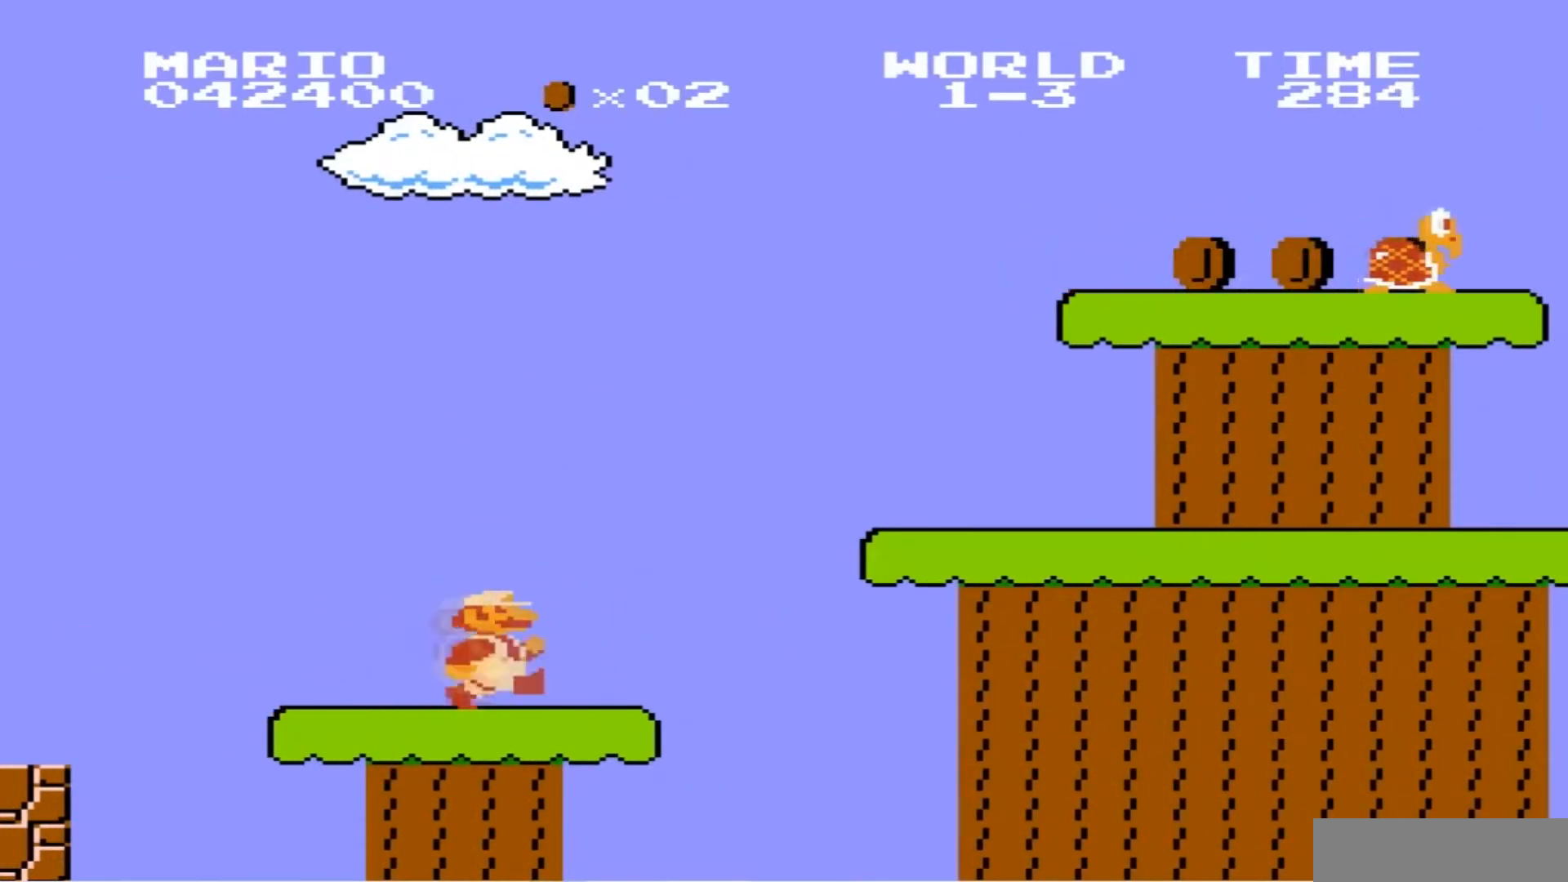
{"buttons": ["B", "DPAD_RIGHT"], "events": []}
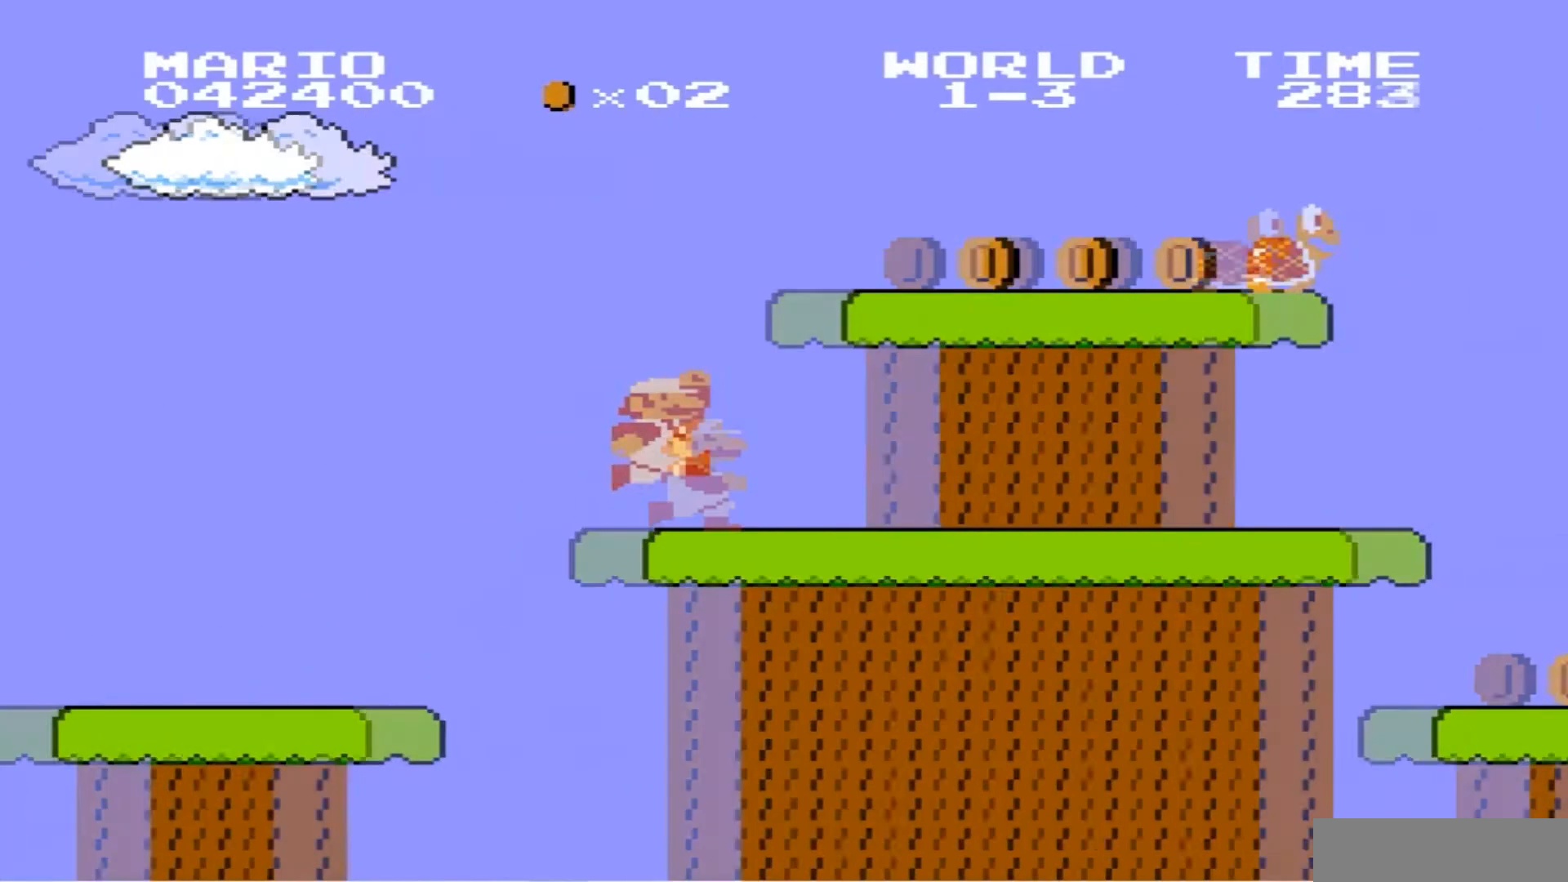
{"buttons": [], "events": [[467, "B", "up"], [467, "DPAD_RIGHT", "up"]]}
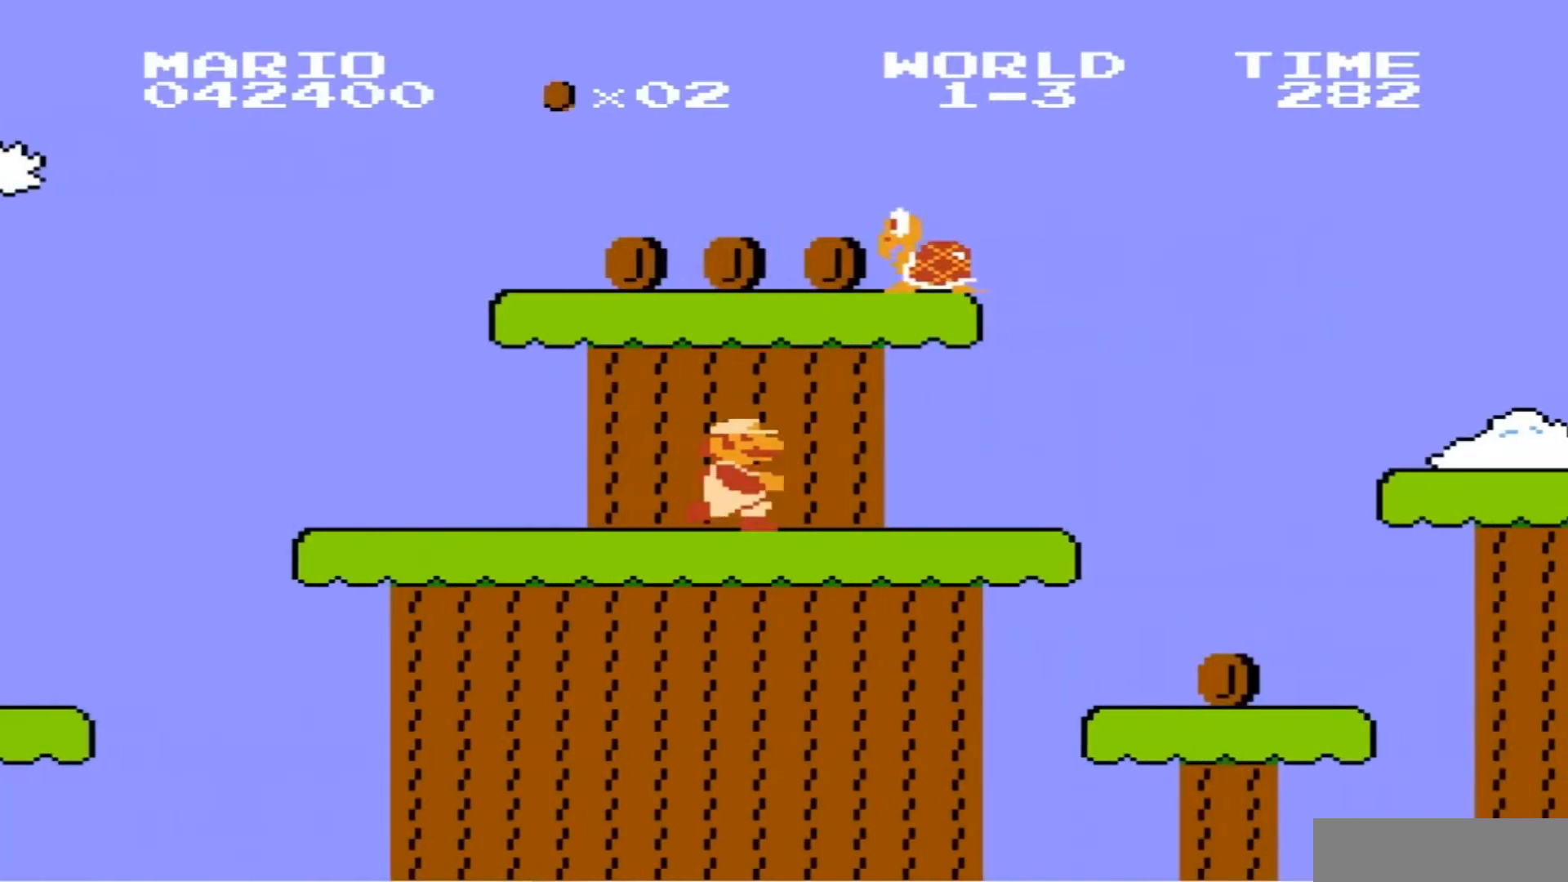
{"buttons": ["B"], "events": [[400, "B", "down"]]}
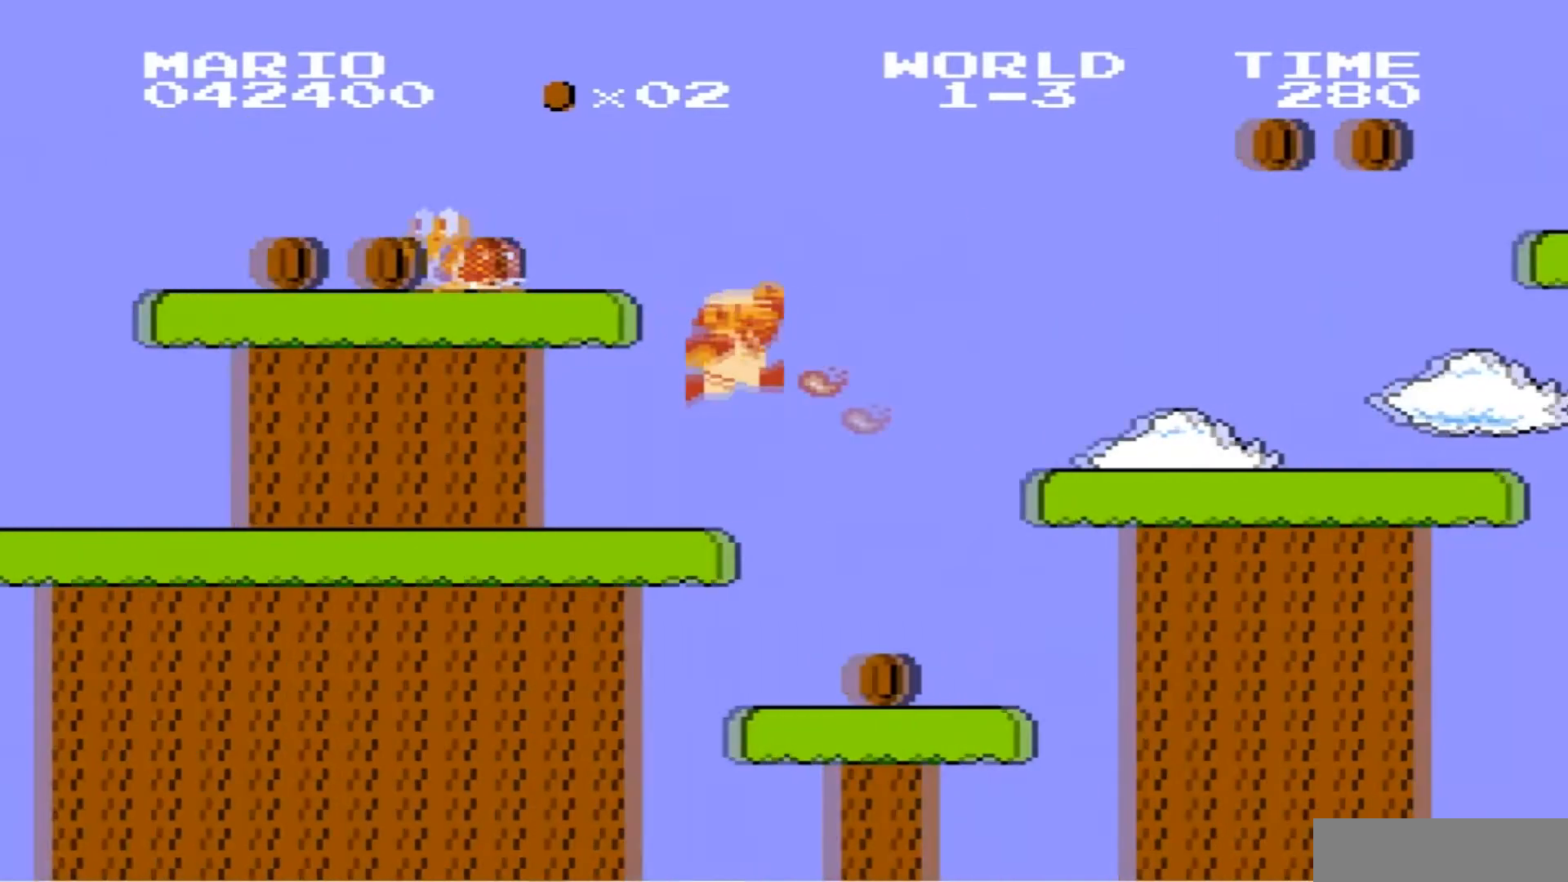
{"buttons": ["DPAD_LEFT"], "events": [[100, "B", "up"], [367, "DPAD_LEFT", "down"]]}
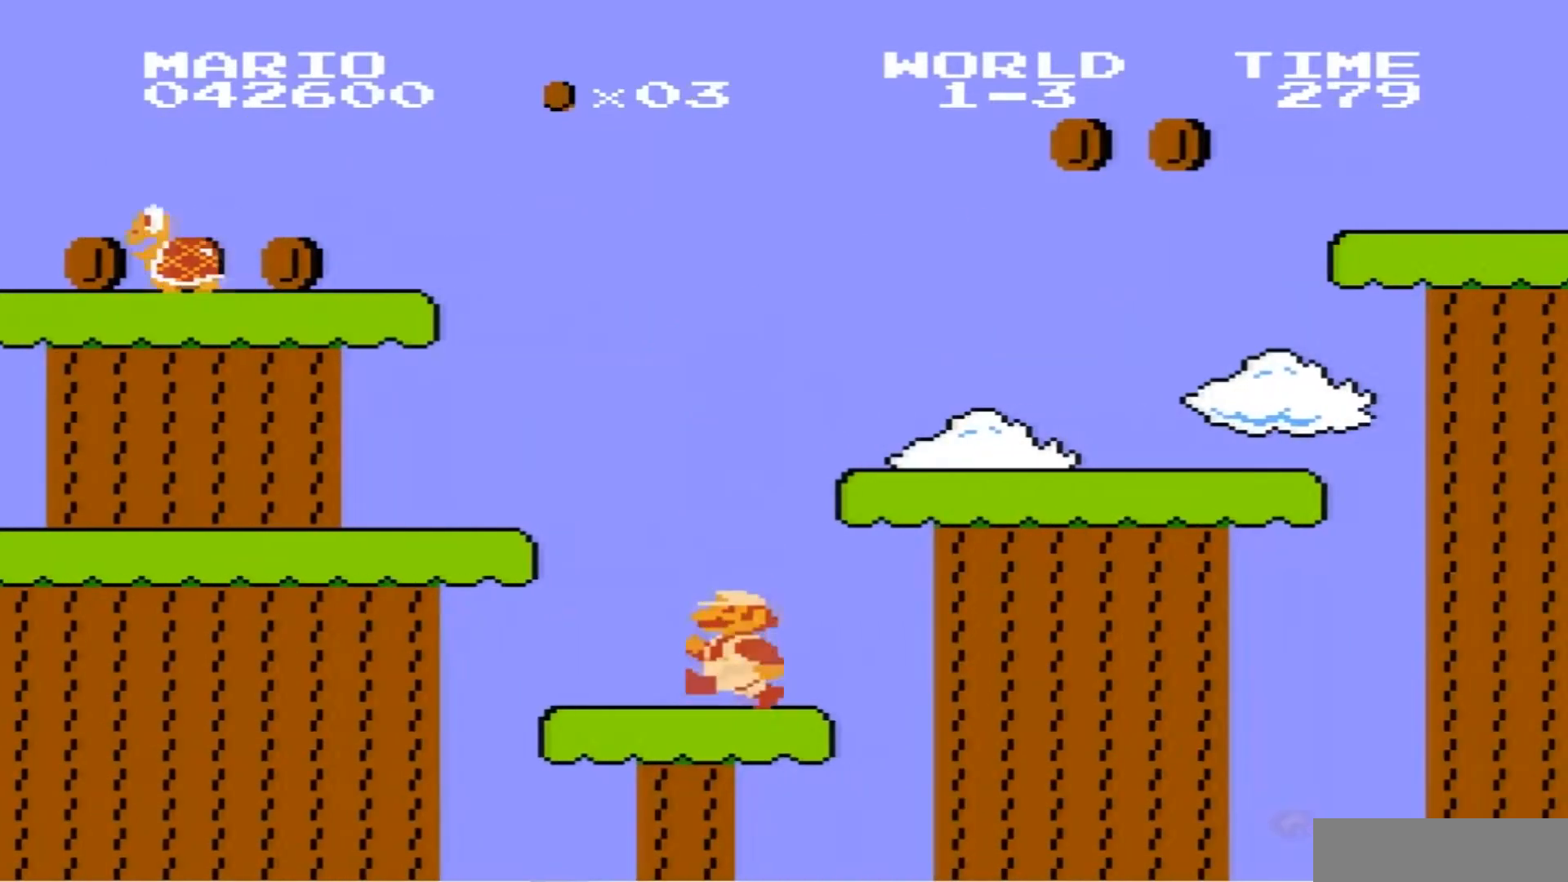
{"buttons": ["B", "DPAD_LEFT"], "events": [[67, "DPAD_LEFT", "up"], [333, "DPAD_LEFT", "down"], [400, "DPAD_LEFT", "up"], [434, "B", "down"], [467, "DPAD_LEFT", "down"]]}
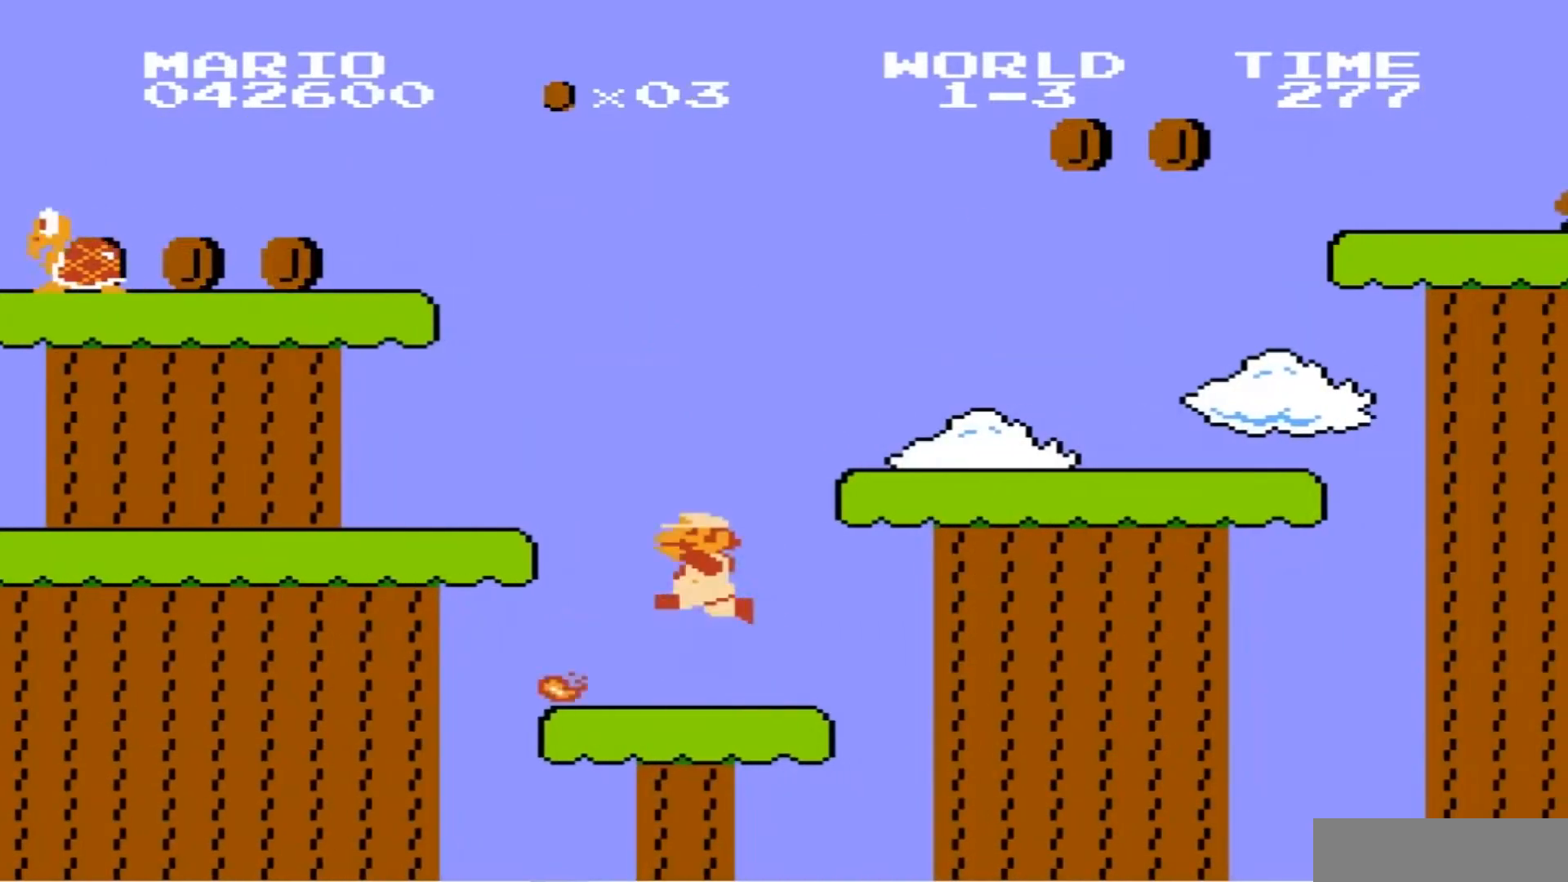
{"buttons": ["B"], "events": [[467, "DPAD_LEFT", "up"]]}
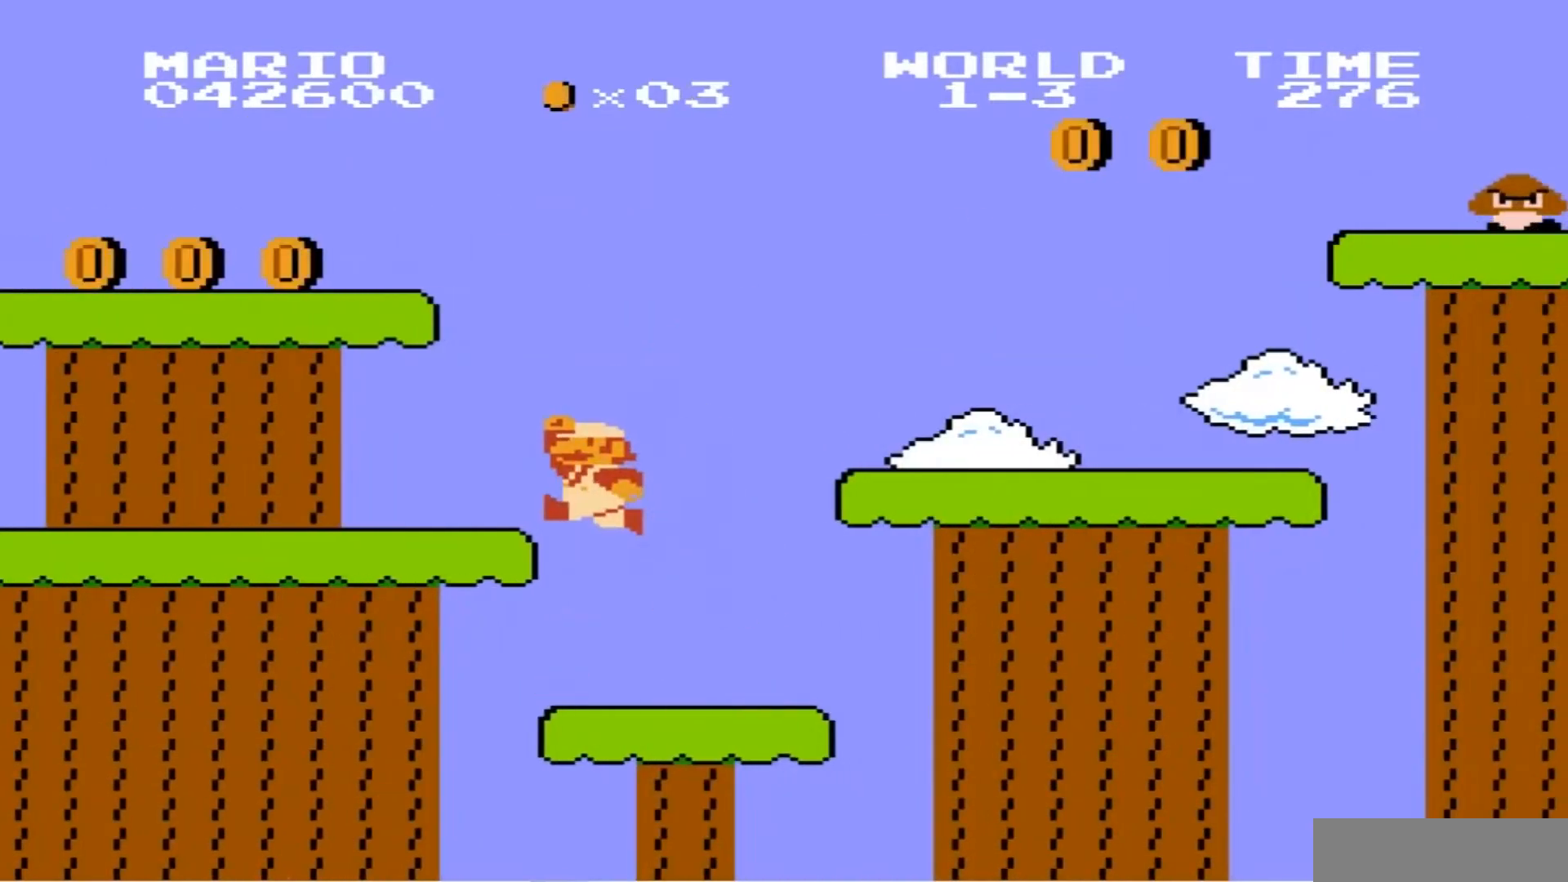
{"buttons": [], "events": [[33, "B", "up"]]}
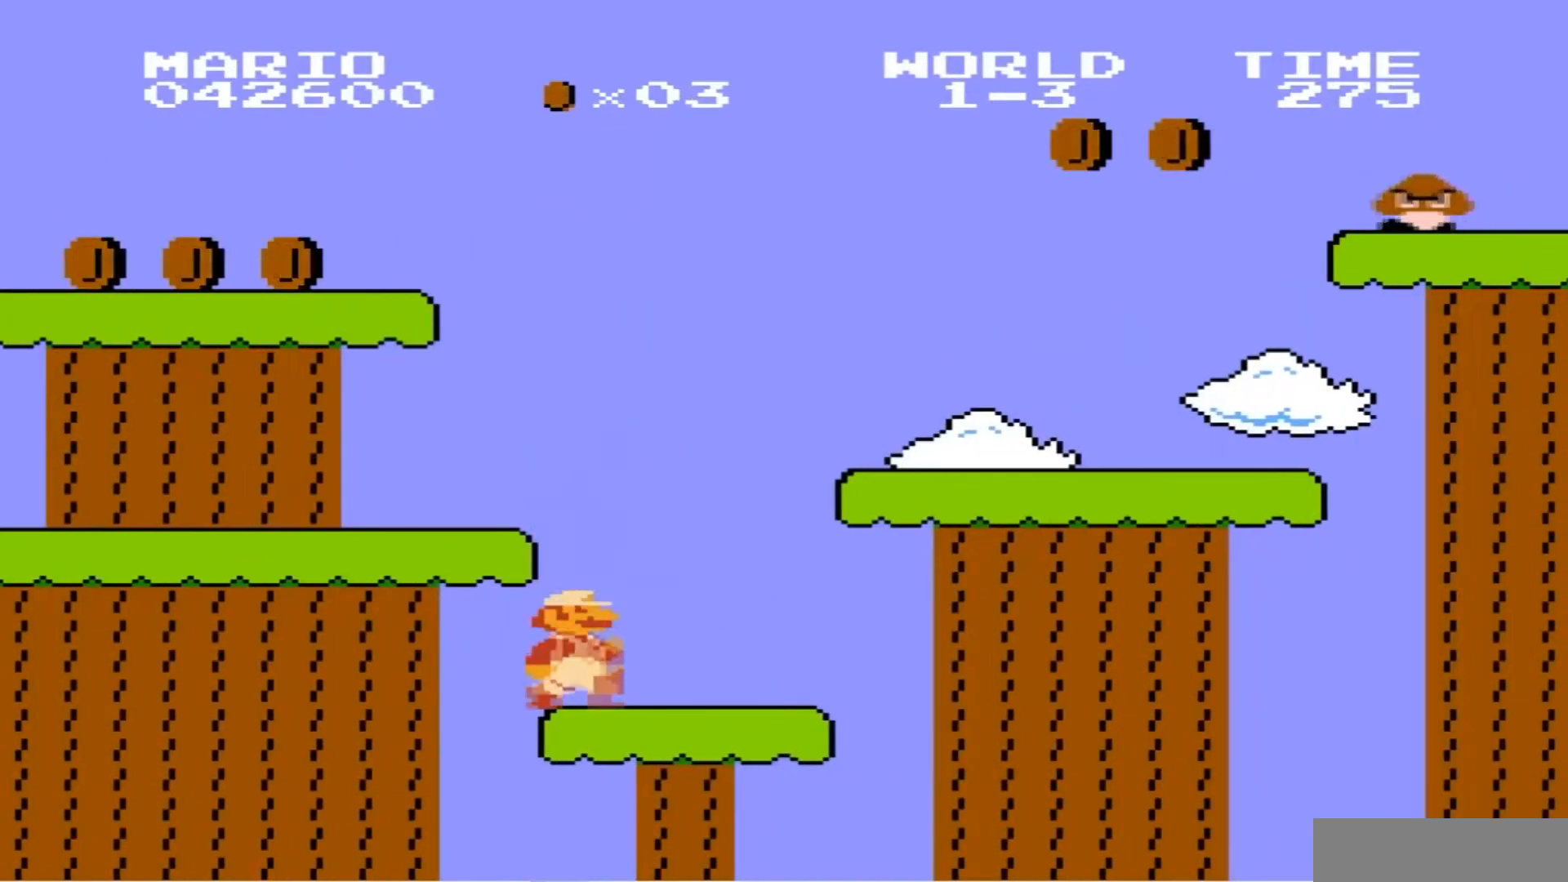
{"buttons": ["B", "DPAD_LEFT"], "events": [[334, "DPAD_LEFT", "down"], [434, "B", "down"]]}
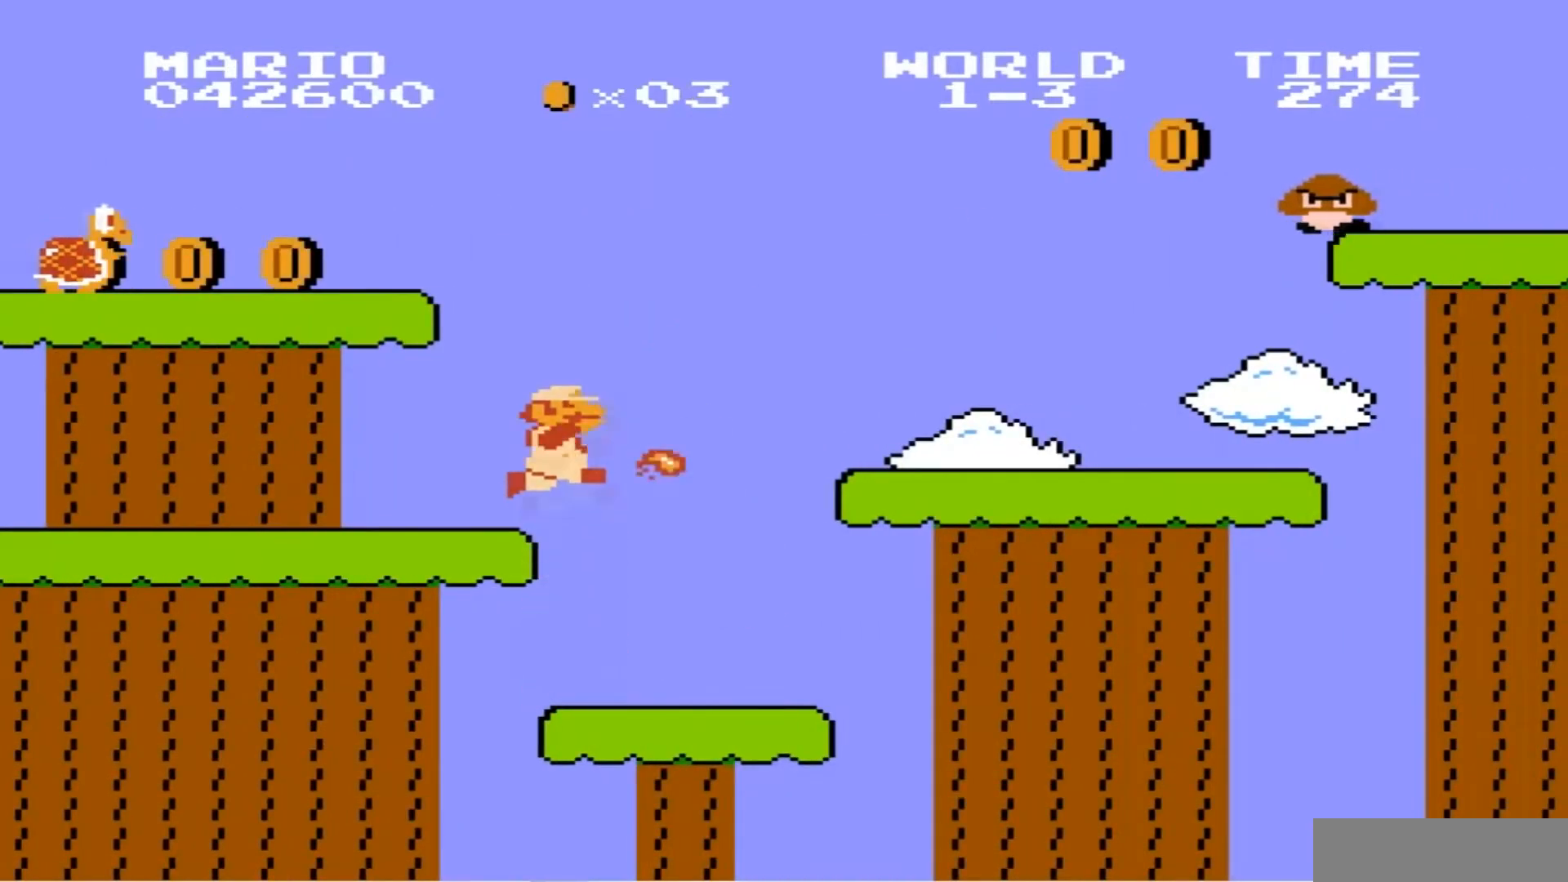
{"buttons": [], "events": [[133, "B", "up"], [133, "DPAD_LEFT", "up"]]}
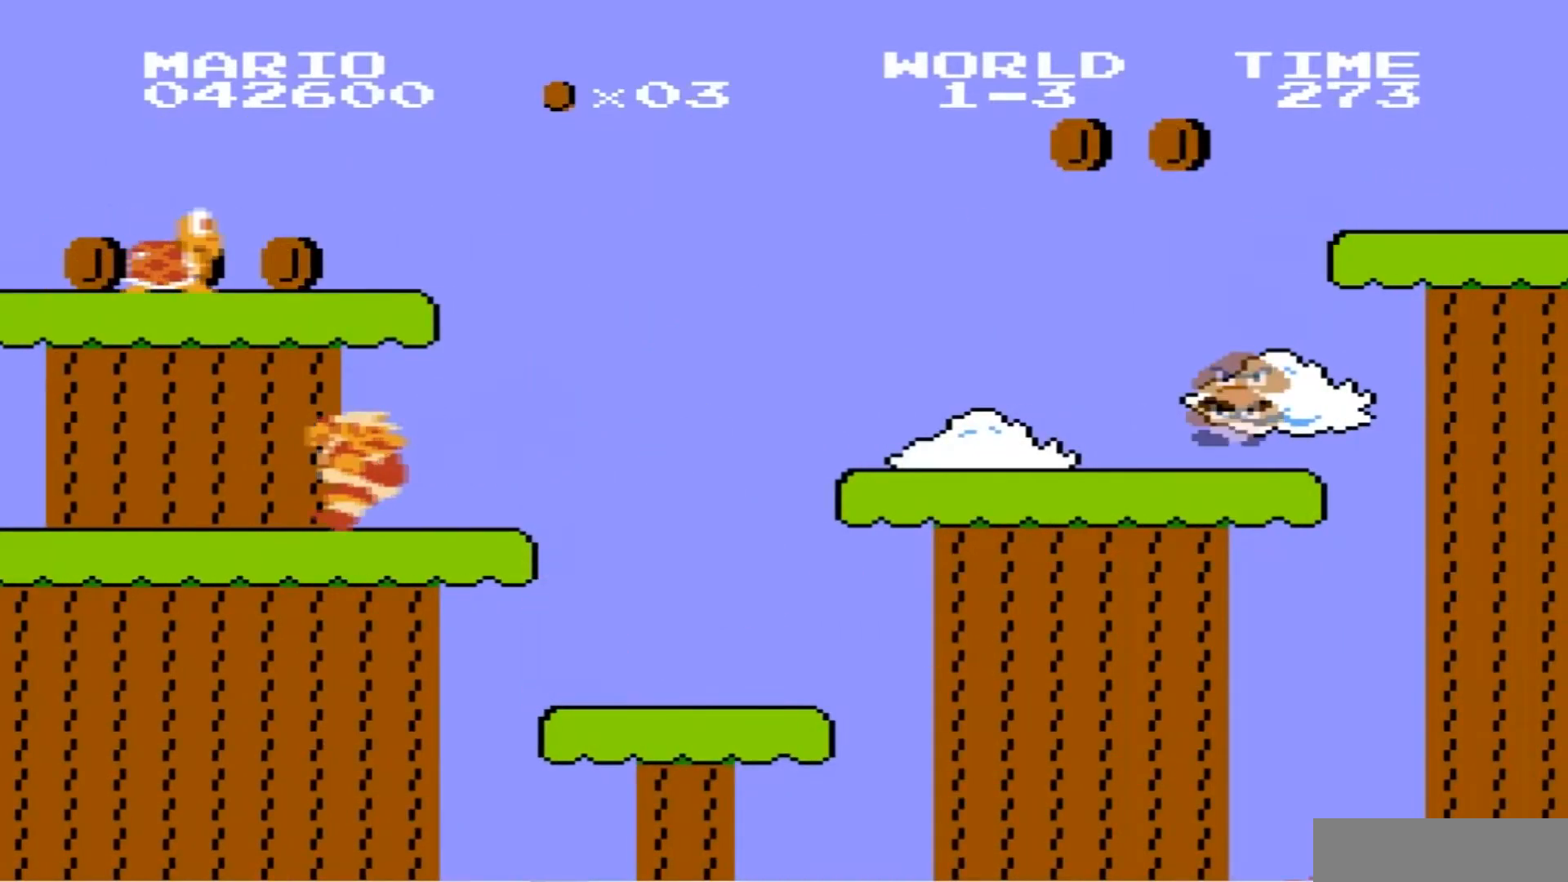
{"buttons": ["B"], "events": [[100, "DPAD_RIGHT", "down"], [301, "DPAD_RIGHT", "up"], [467, "B", "down"]]}
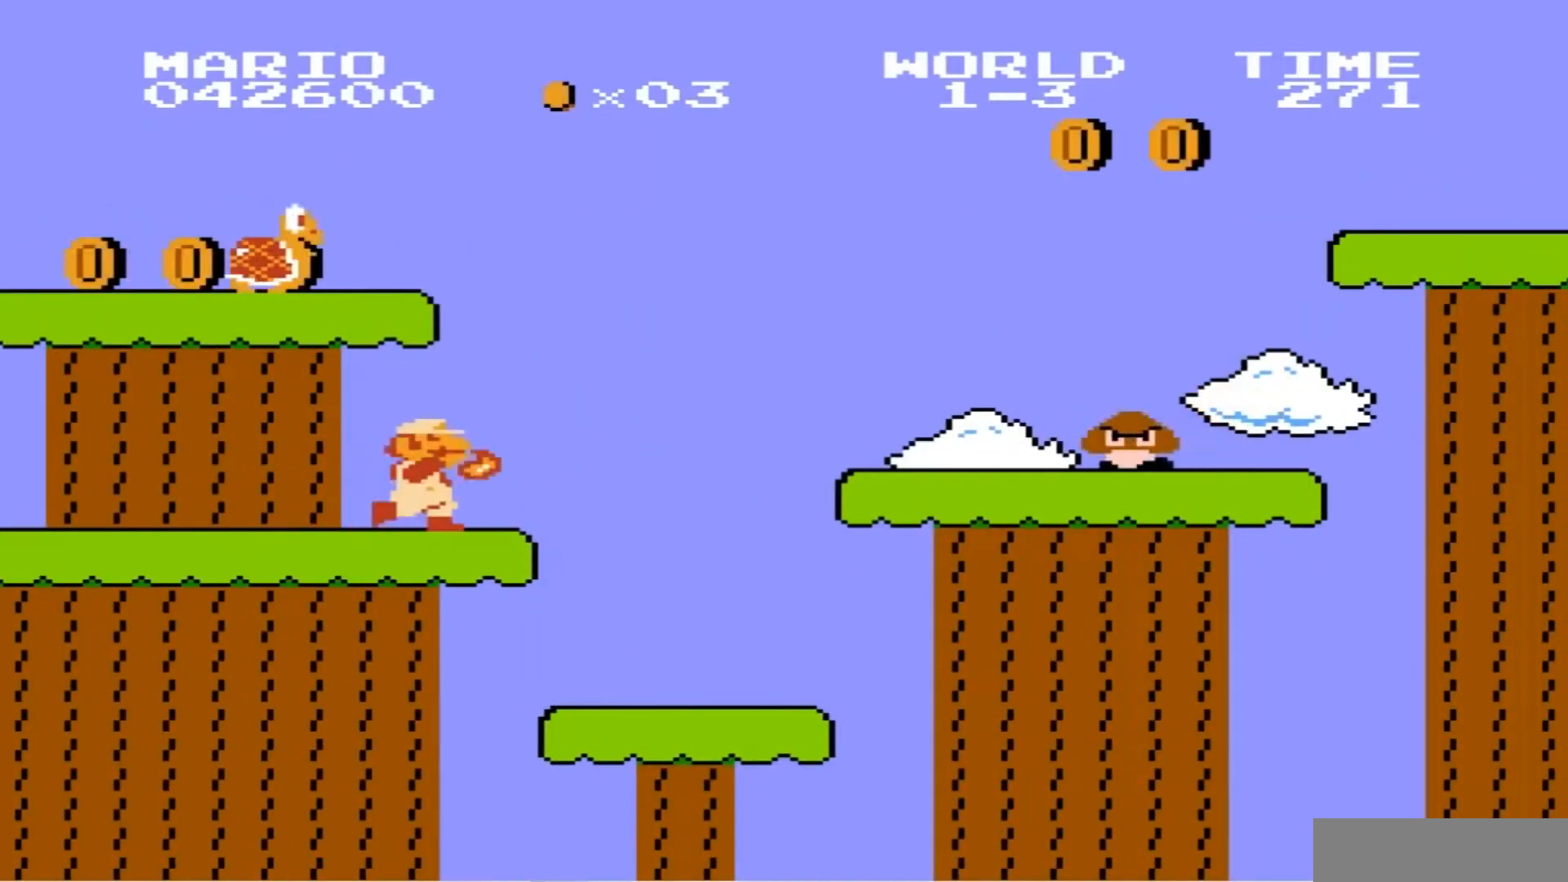
{"buttons": ["B"], "events": [[33, "B", "up"], [167, "B", "down"]]}
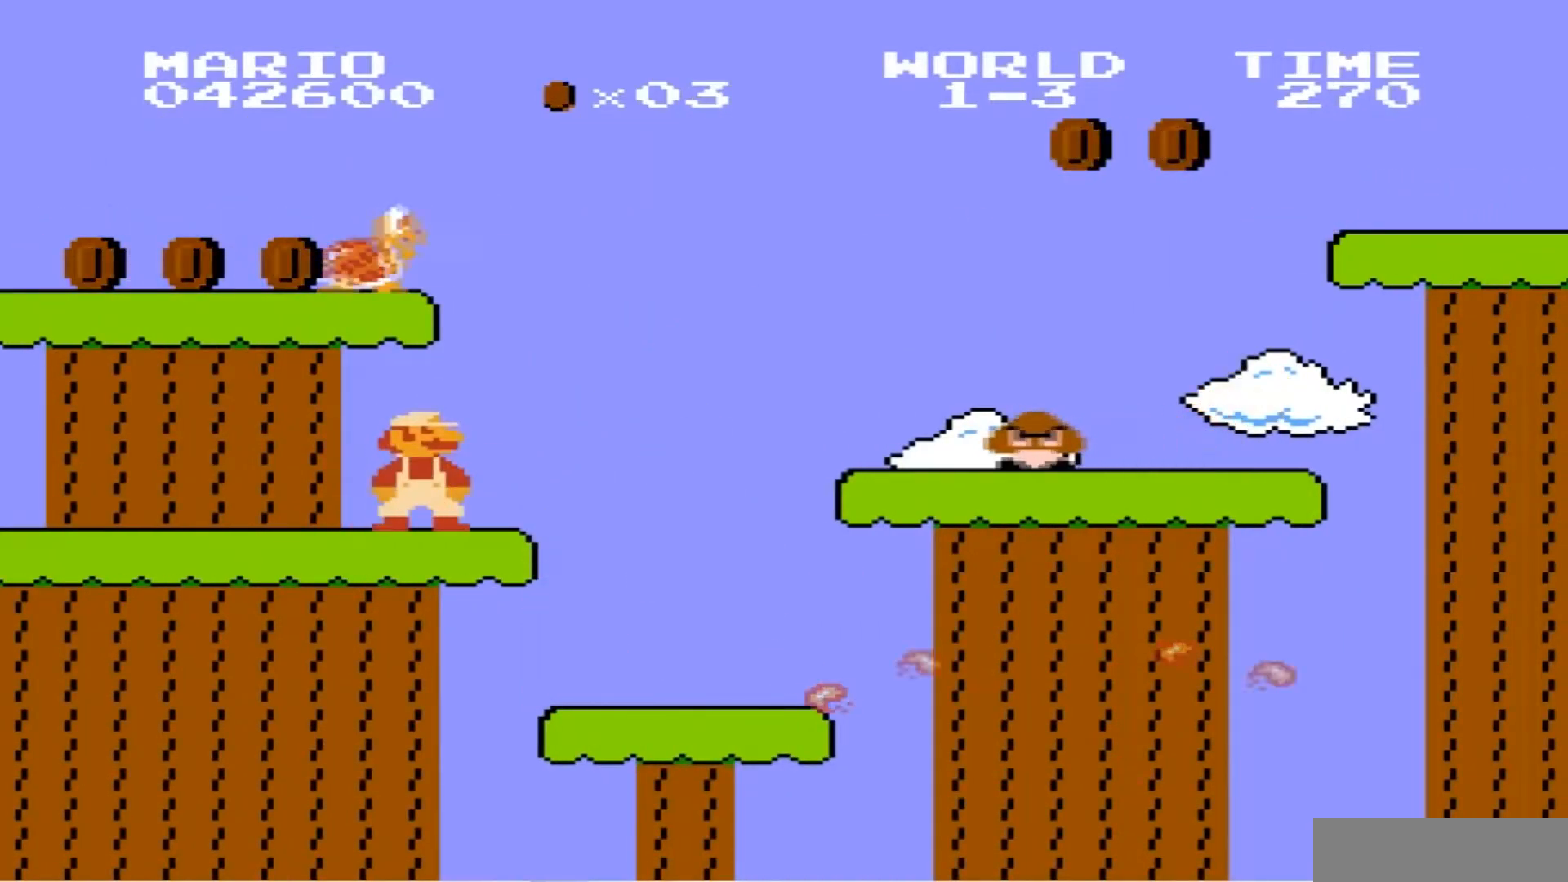
{"buttons": [], "events": [[134, "B", "up"]]}